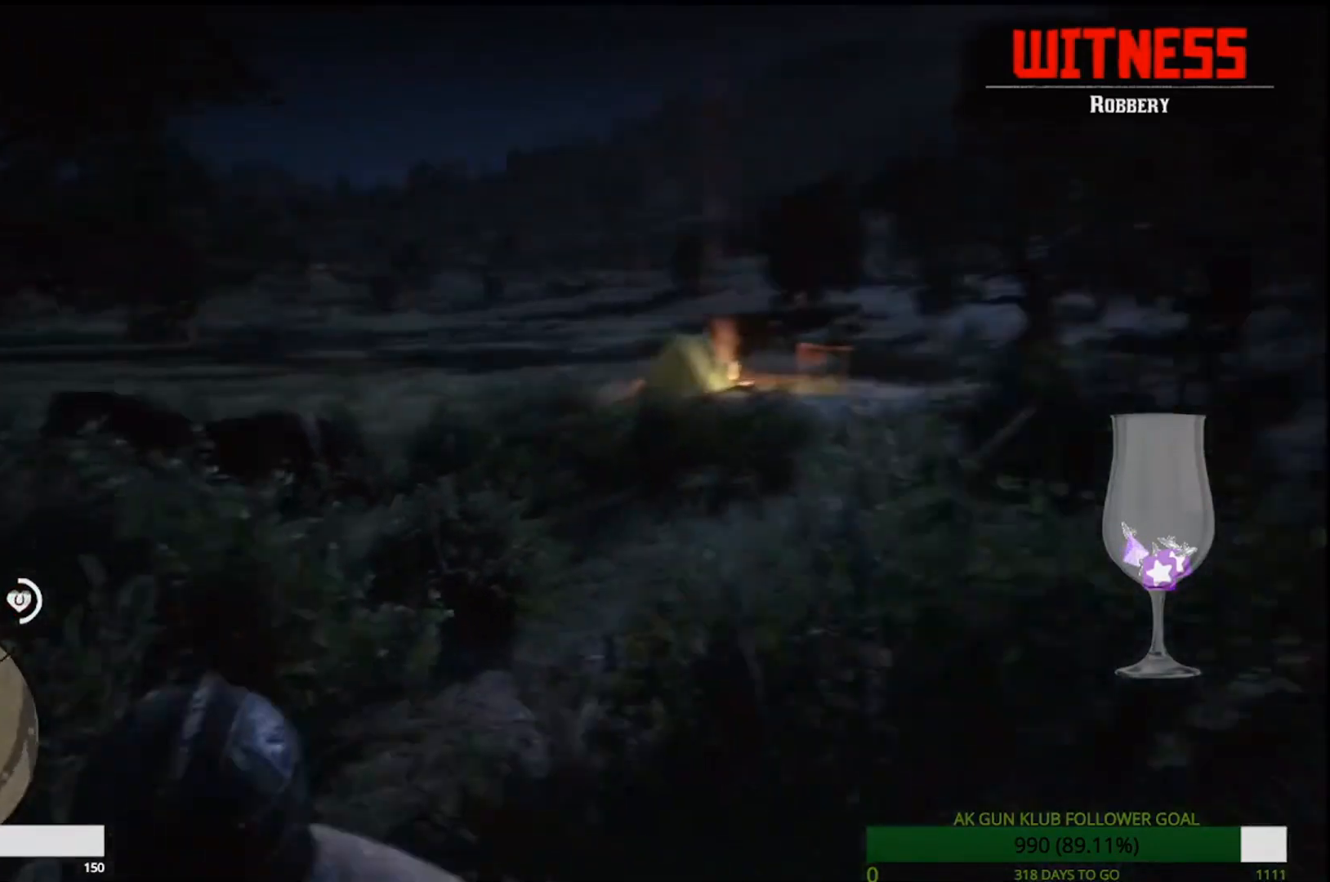
Gameplay with a controller (PlayStation layout); each line is a JSON object with the inputs held at the frame after it (dt_ms = milliseconds from this image to that frame). "events" lists button and stick changes between this image and that frame as [ms after this image, input, new state], when the widget could be followed in between. Not read: L1 R2.
{"dt_ms": 500, "buttons": [], "left_stick": "down", "right_stick": "center", "events": []}
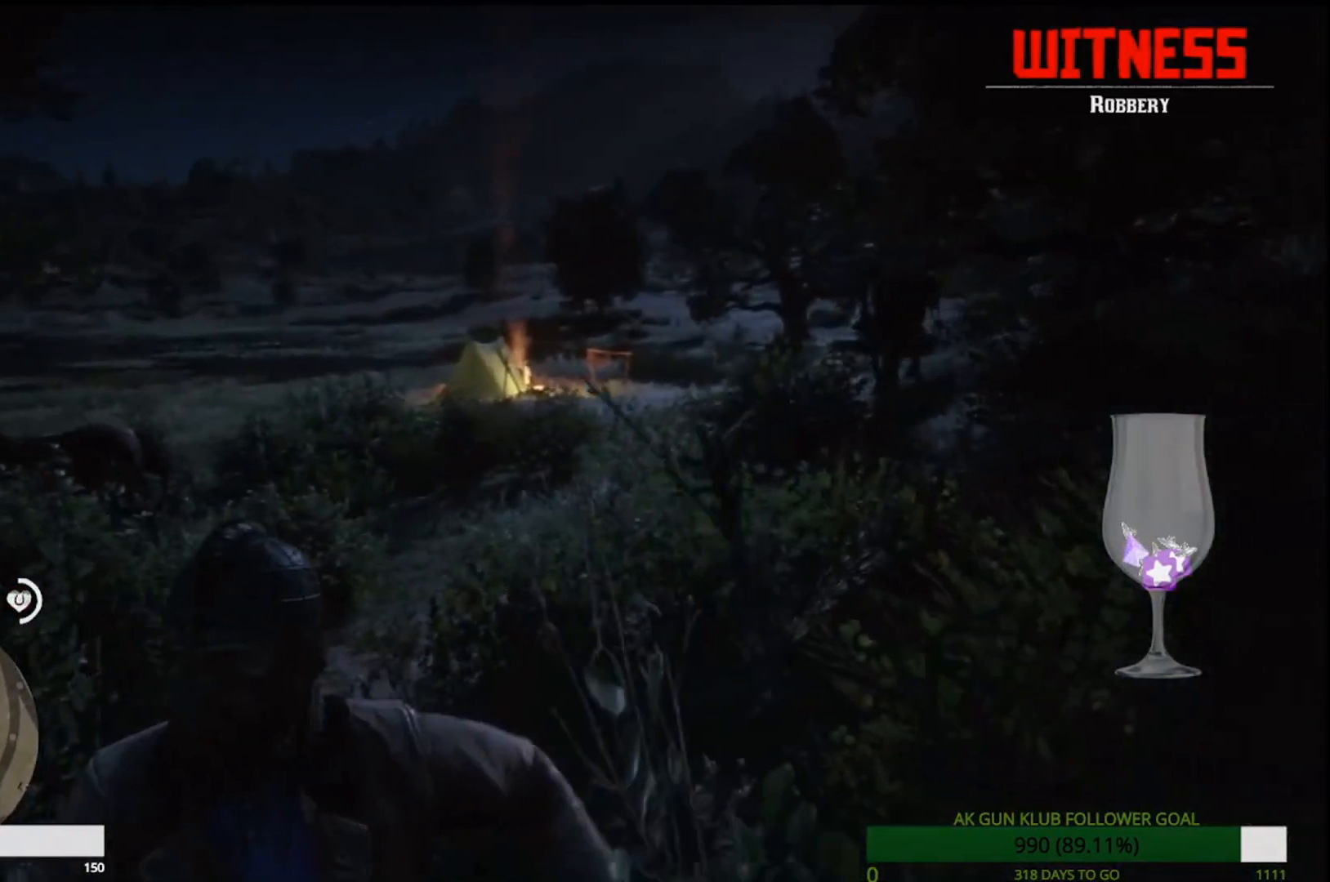
{"dt_ms": 1000, "buttons": ["L2"], "left_stick": "down", "right_stick": "center"}
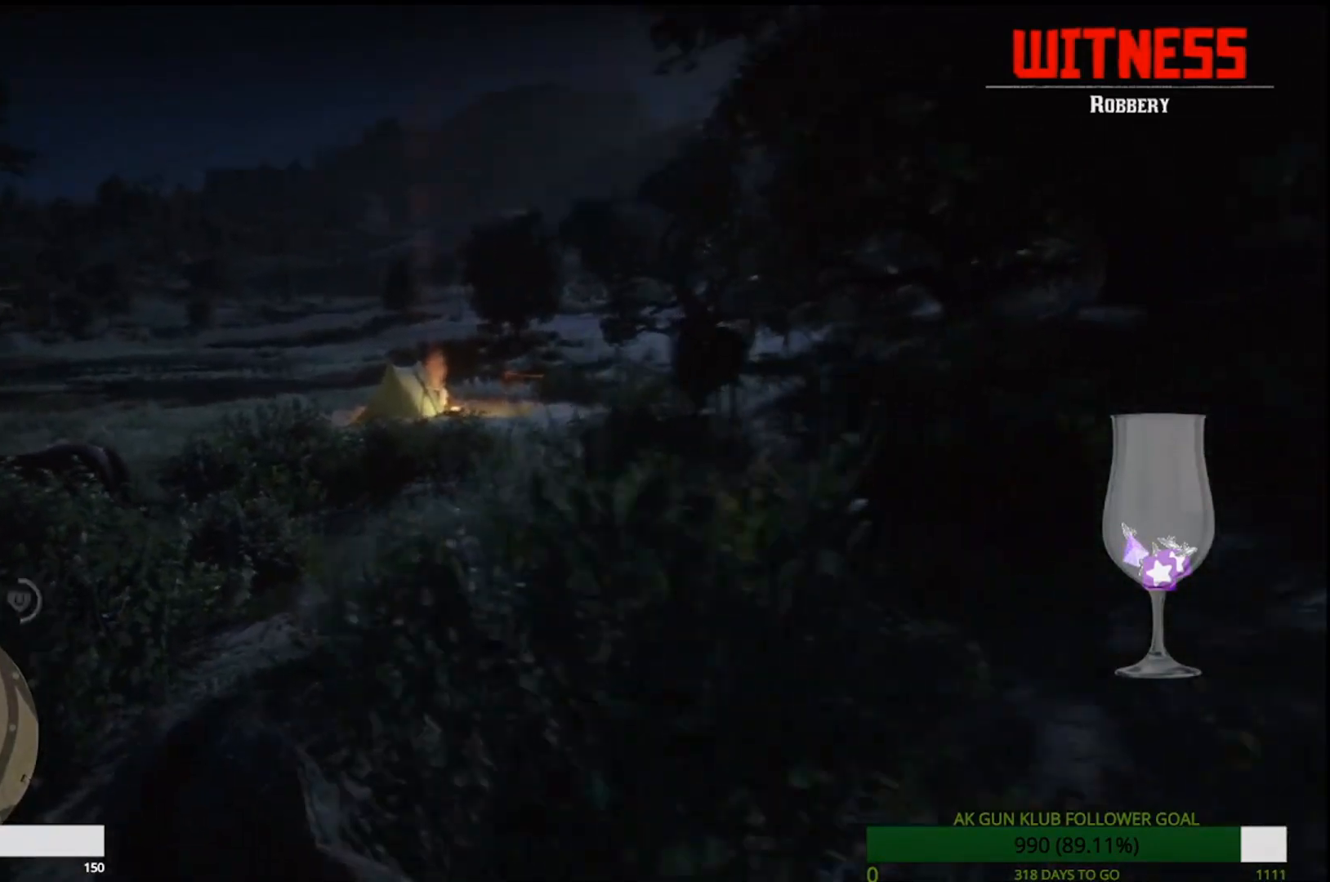
{"dt_ms": 500, "buttons": ["L2"], "left_stick": "down", "right_stick": "center", "events": [[183, "SQUARE", "down"], [333, "SQUARE", "up"], [383, "SQUARE", "down"], [500, "SQUARE", "up"]]}
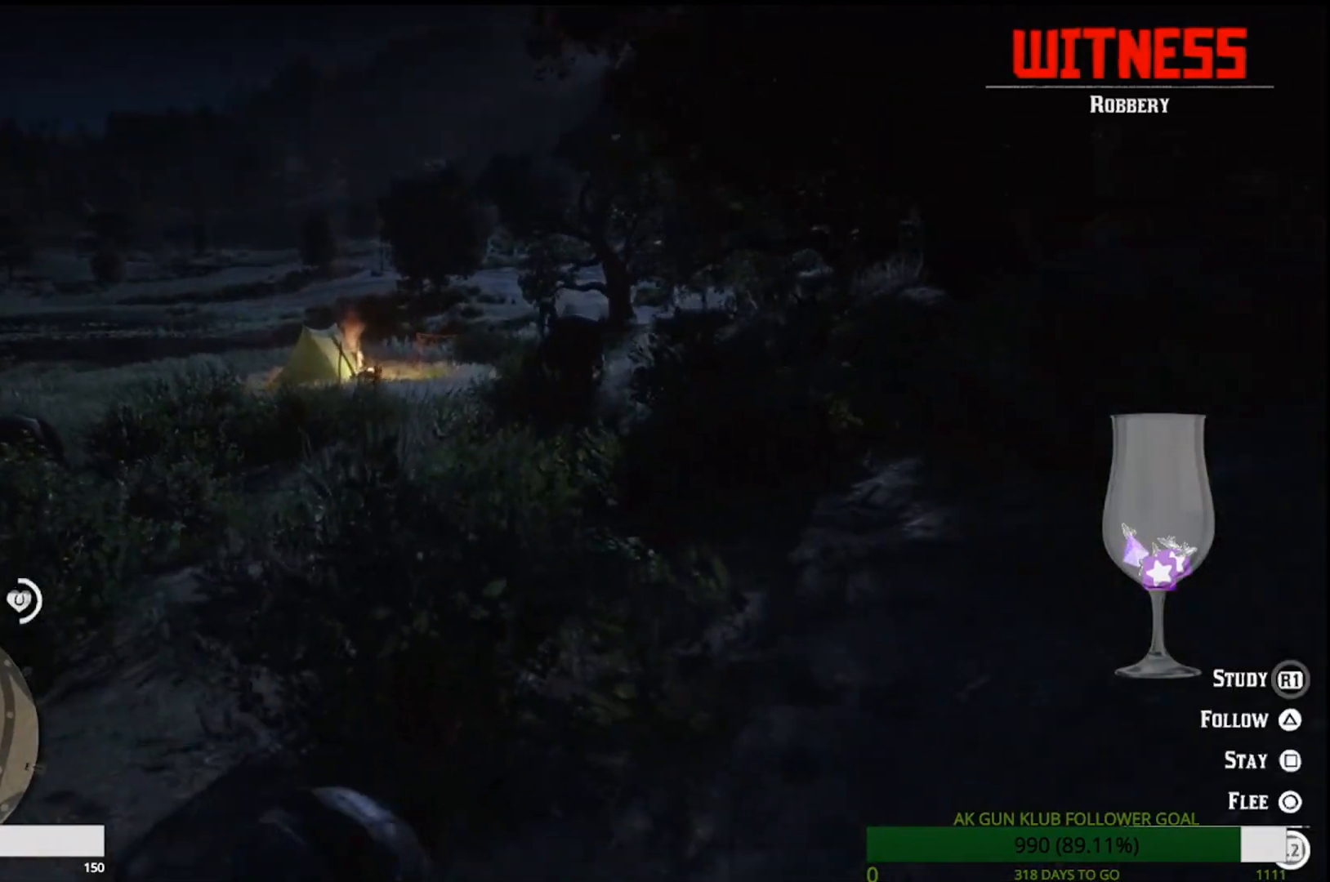
{"dt_ms": 500, "buttons": [], "left_stick": "down-left", "right_stick": "center", "events": [[33, "SQUARE", "down"], [133, "SQUARE", "up"], [150, "L2", "up"], [417, "left_stick", "down-left"]]}
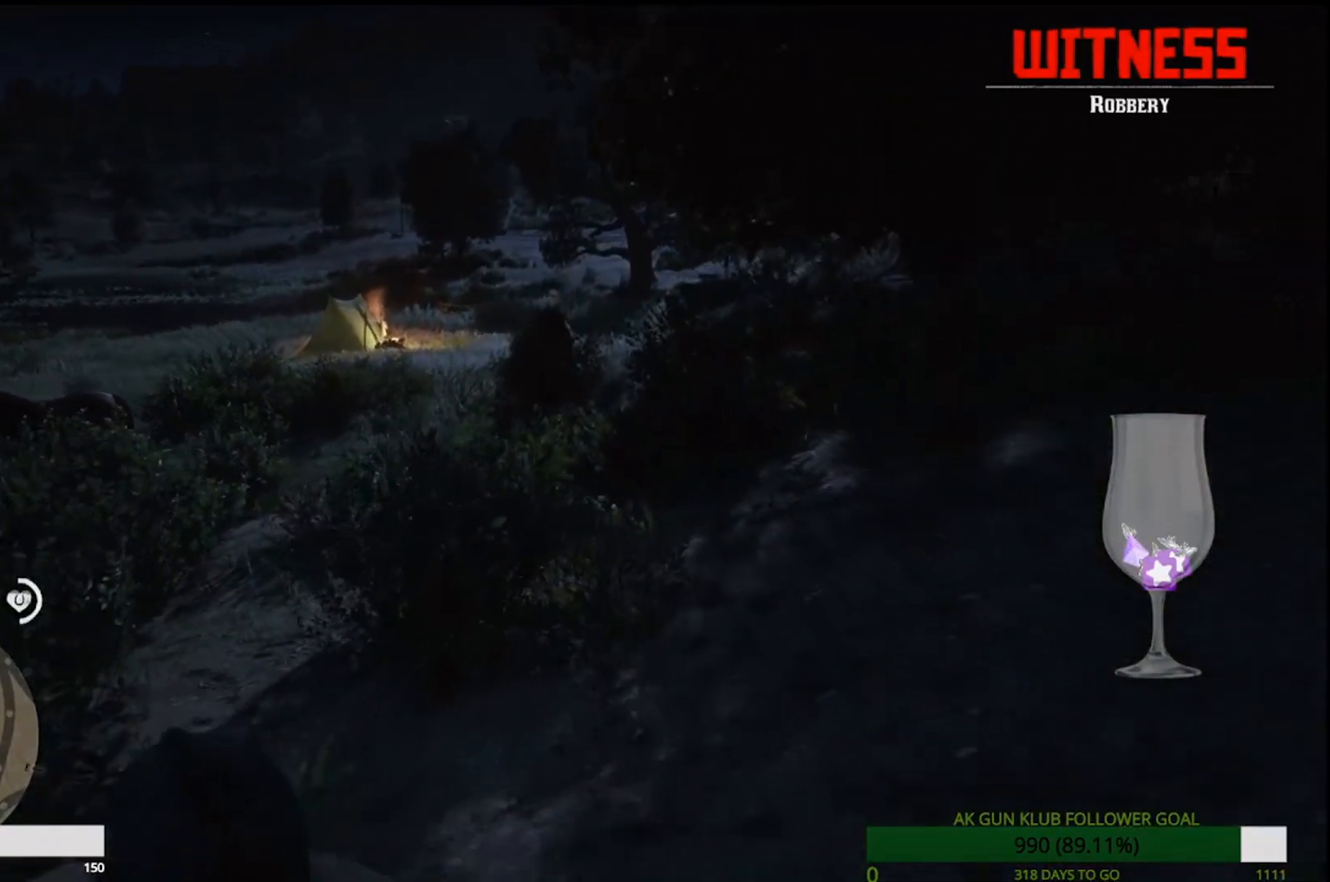
{"dt_ms": 500, "buttons": [], "left_stick": "down-left", "right_stick": "center", "events": []}
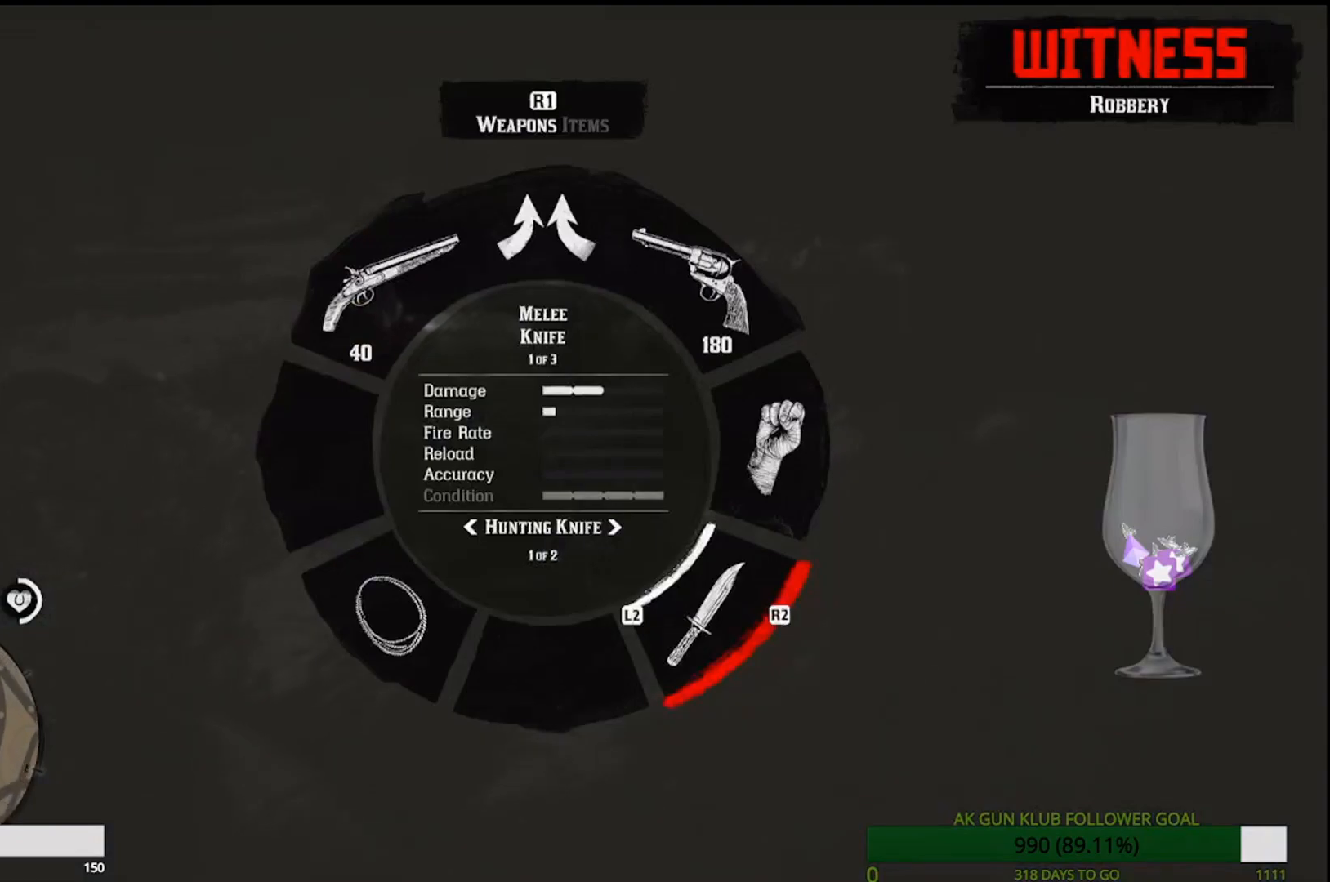
{"dt_ms": 500, "buttons": [], "left_stick": "up", "right_stick": "center", "events": [[133, "left_stick", "up-left"], [183, "left_stick", "up"], [250, "CROSS", "down"], [350, "CROSS", "up"]]}
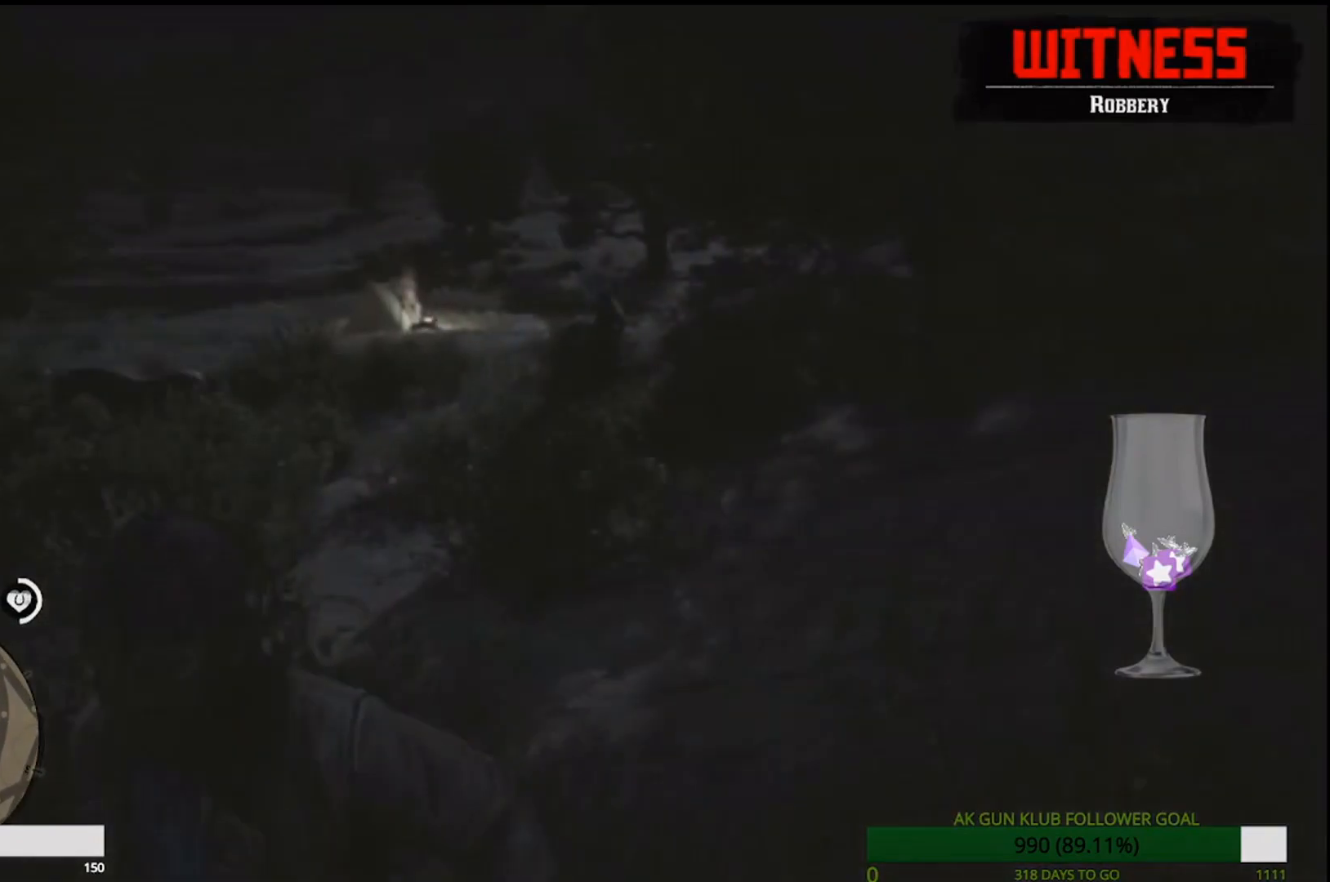
{"dt_ms": 500, "buttons": ["CROSS"], "left_stick": "up", "right_stick": "center"}
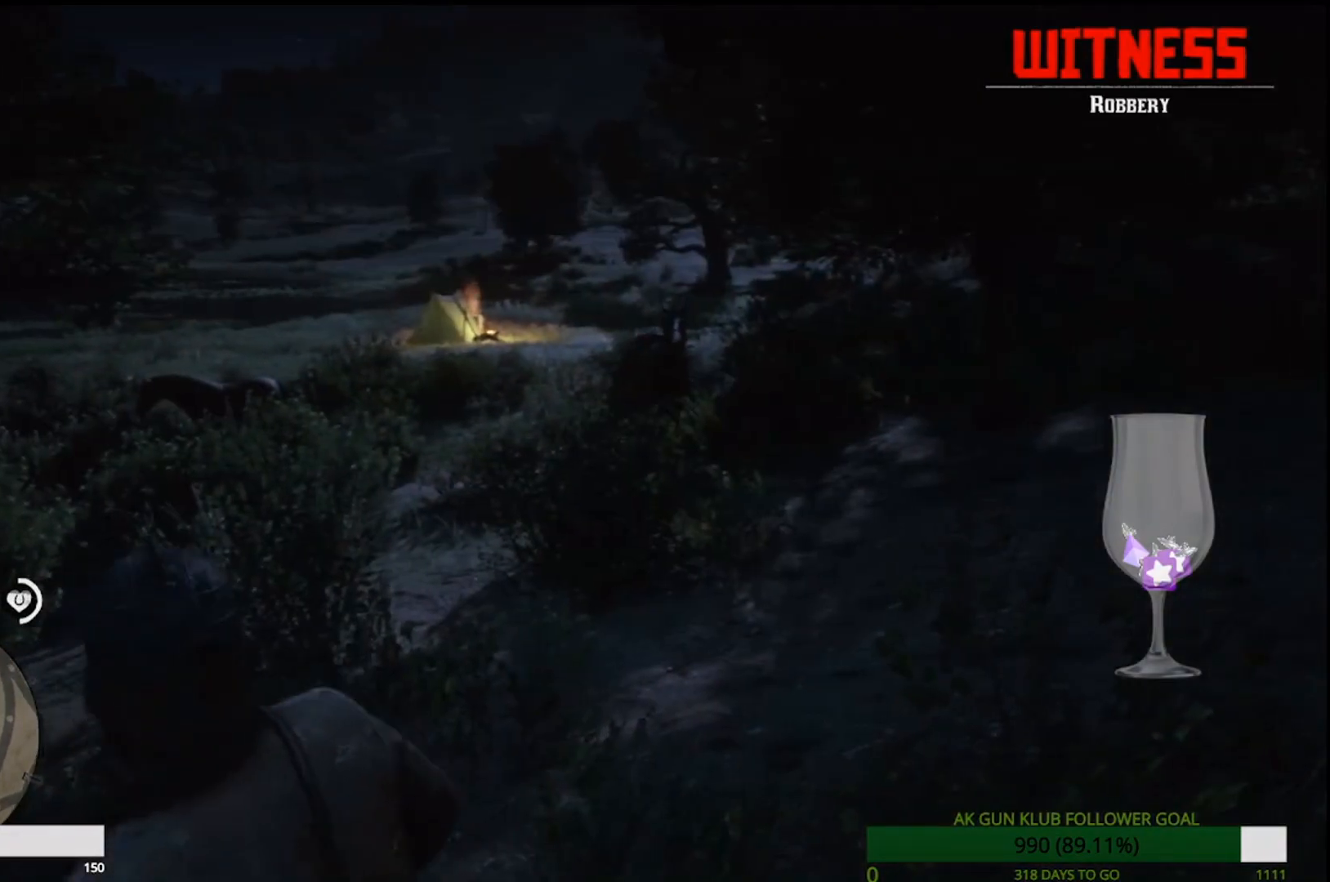
{"dt_ms": 500, "buttons": [], "left_stick": "up", "right_stick": "center", "events": [[50, "CROSS", "up"], [150, "CROSS", "down"], [217, "CROSS", "up"], [367, "CROSS", "down"], [467, "CROSS", "up"]]}
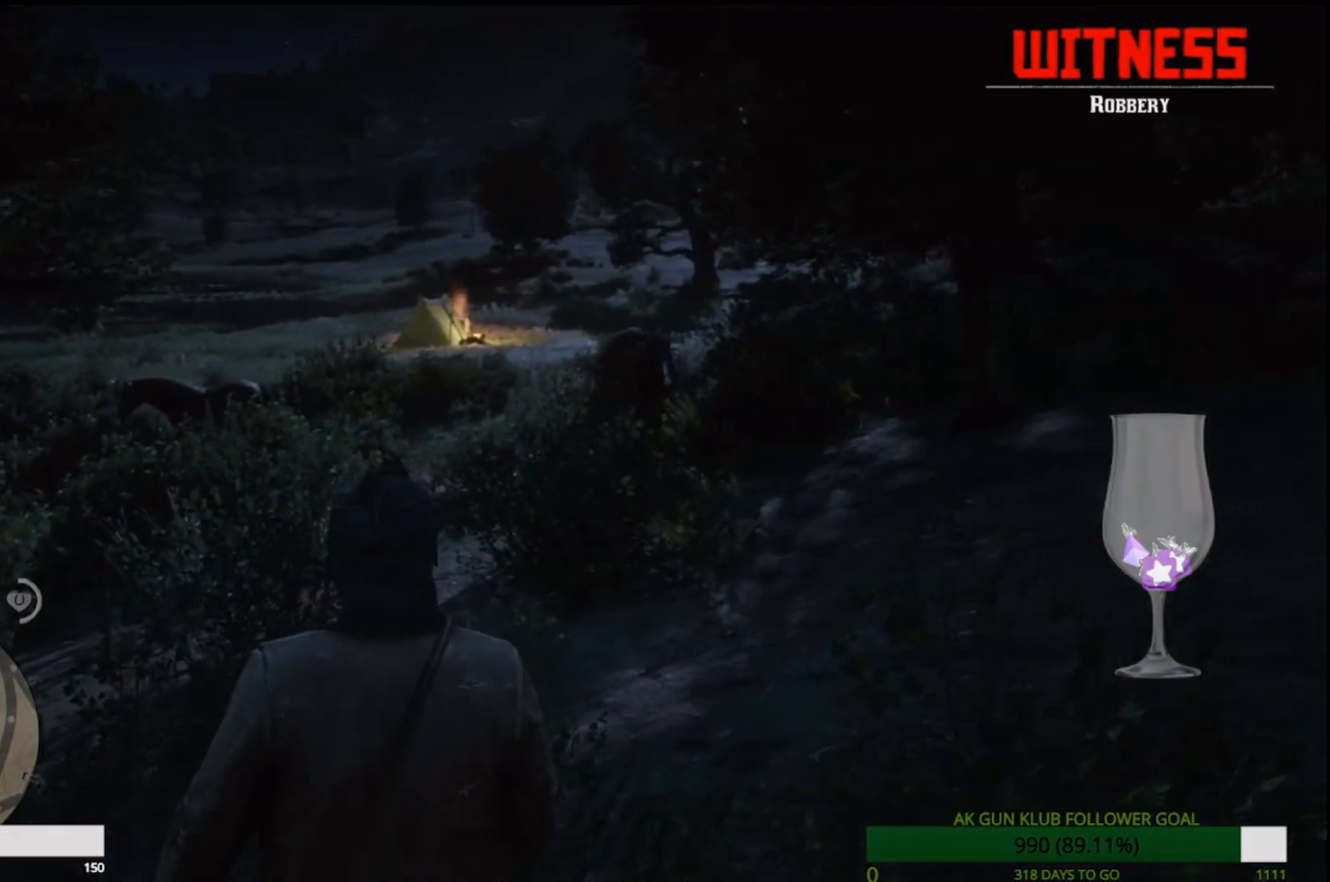
{"dt_ms": 500, "buttons": ["CROSS"], "left_stick": "up", "right_stick": "center", "events": [[50, "CROSS", "down"], [117, "CROSS", "up"], [233, "CROSS", "down"], [350, "CROSS", "up"], [433, "CROSS", "down"]]}
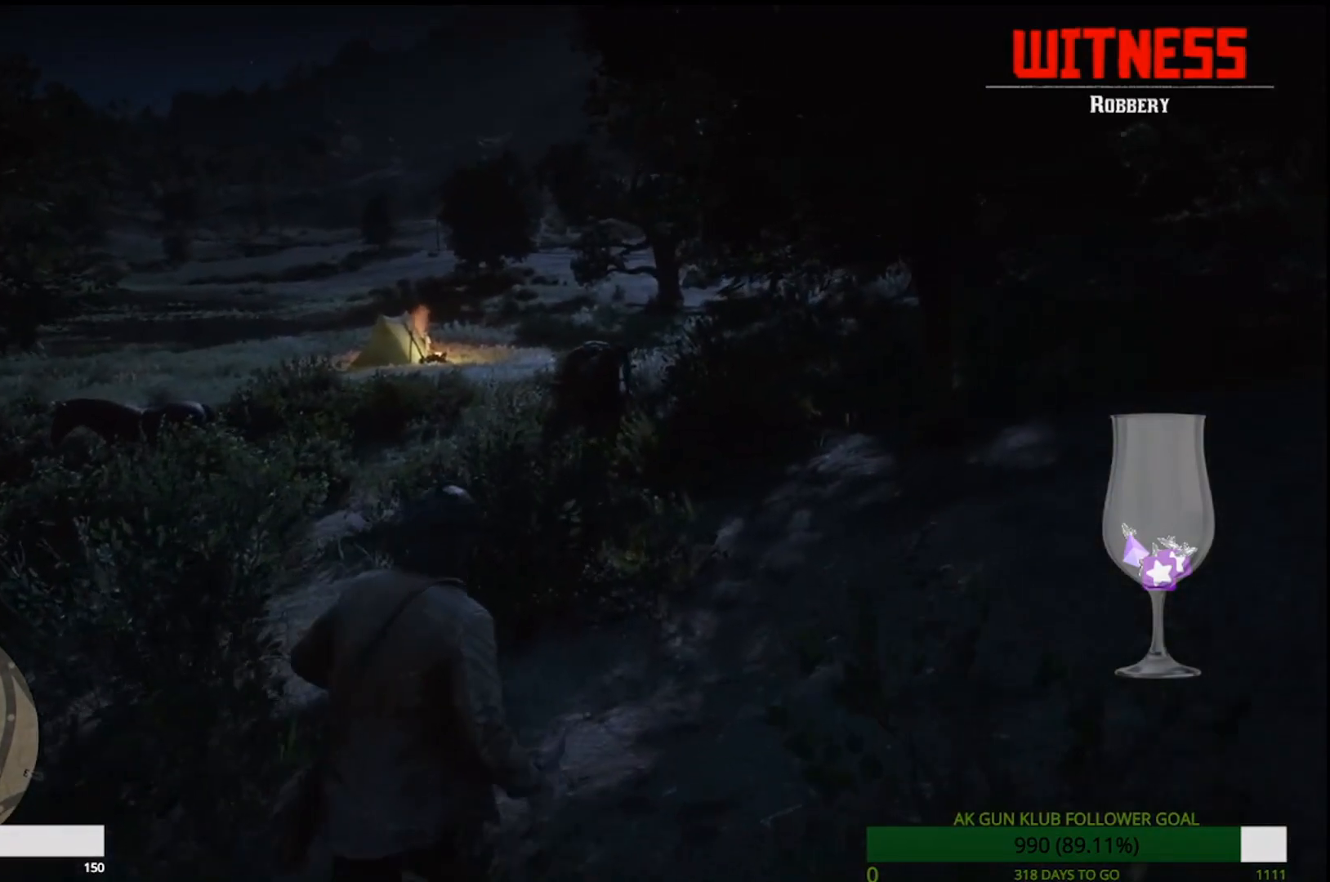
{"dt_ms": 500, "buttons": [], "left_stick": "up", "right_stick": "center", "events": [[17, "CROSS", "up"], [133, "CROSS", "down"], [233, "CROSS", "up"], [333, "CROSS", "down"], [400, "CROSS", "up"]]}
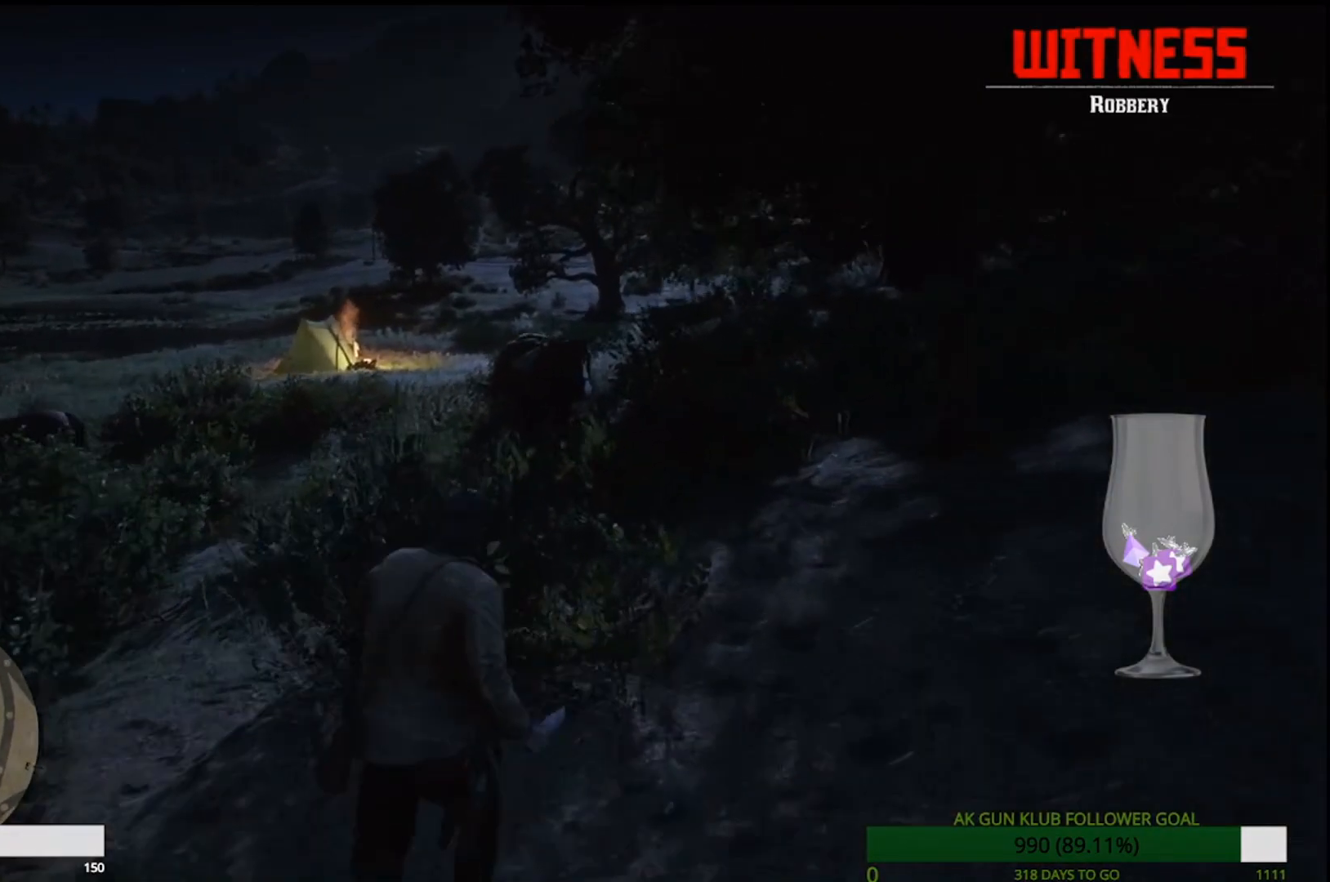
{"dt_ms": 500, "buttons": [], "left_stick": "up", "right_stick": "right", "events": [[417, "right_stick", "right"]]}
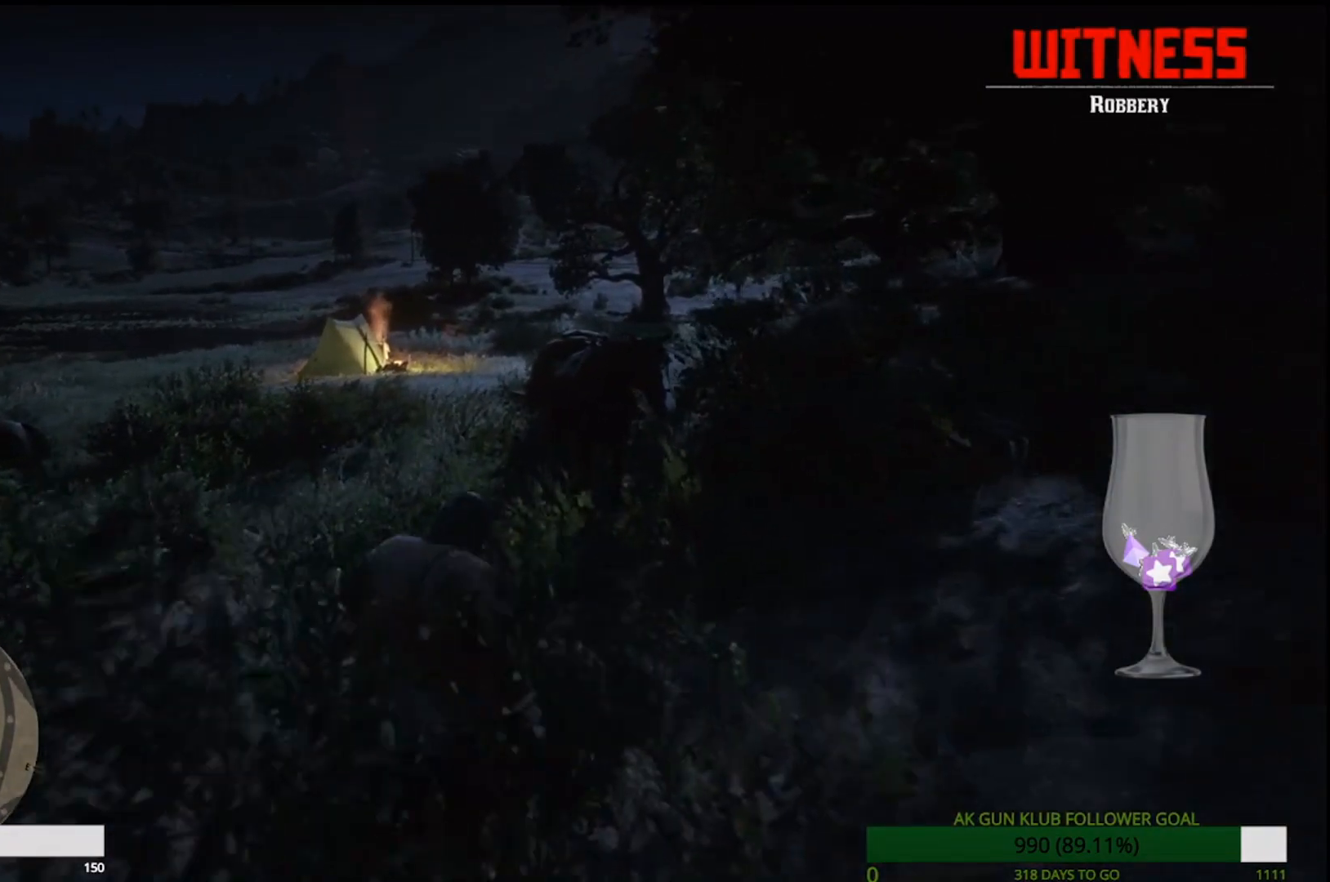
{"dt_ms": 500, "buttons": [], "left_stick": "up-left", "right_stick": "right", "events": [[67, "left_stick", "center"], [333, "left_stick", "up-left"]]}
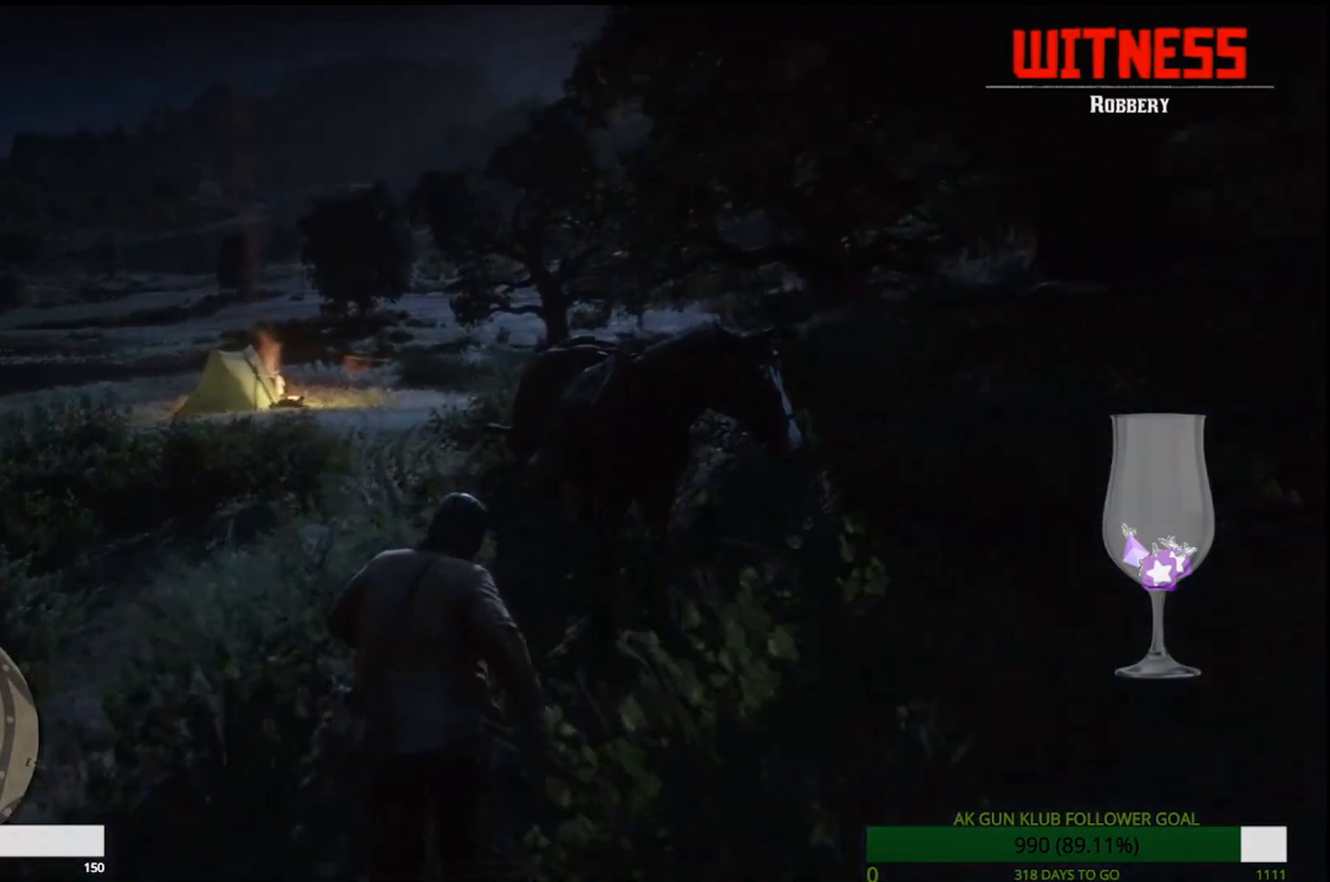
{"dt_ms": 500, "buttons": [], "left_stick": "center", "right_stick": "right", "events": [[467, "left_stick", "center"]]}
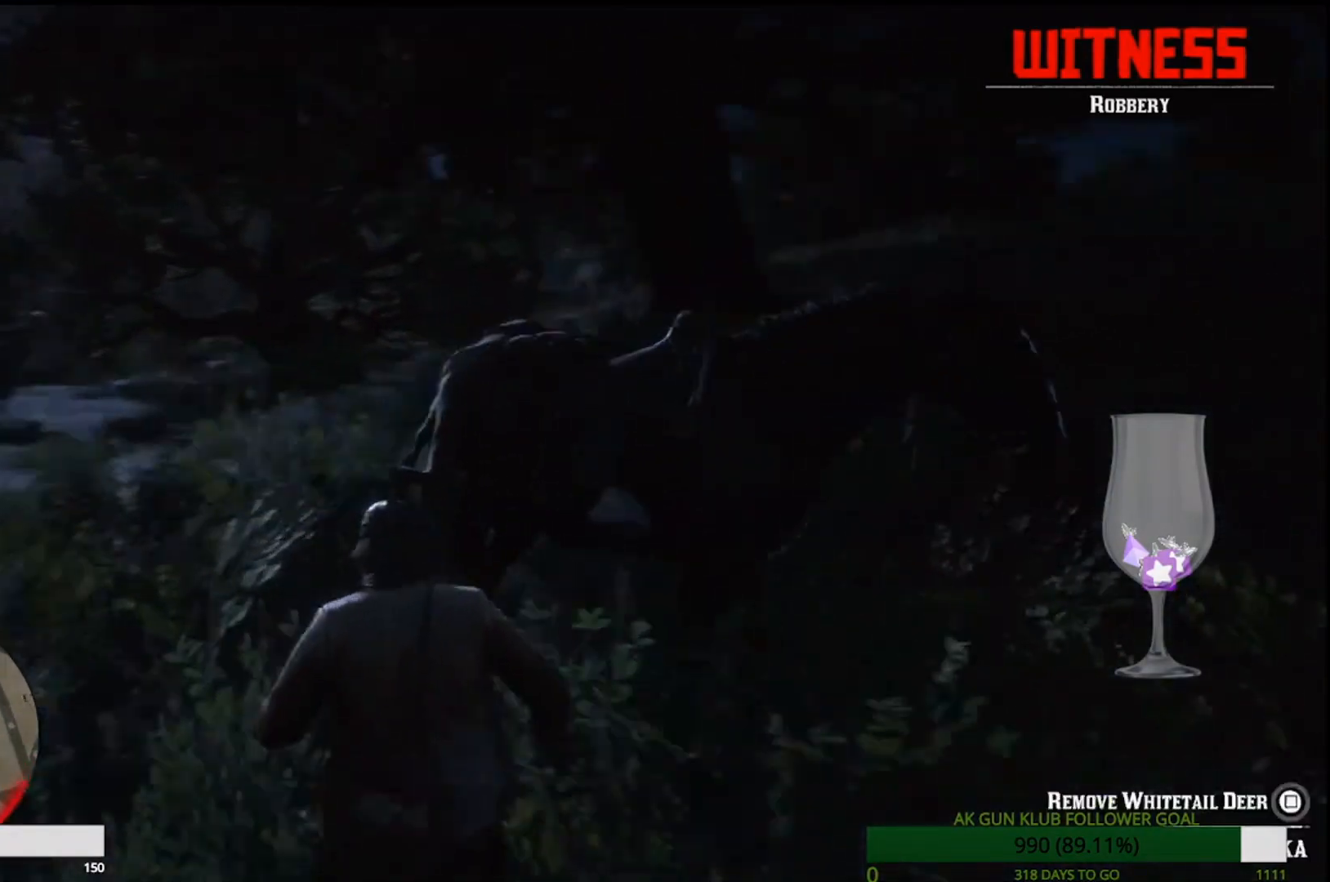
{"dt_ms": 500, "buttons": [], "left_stick": "center", "right_stick": "center"}
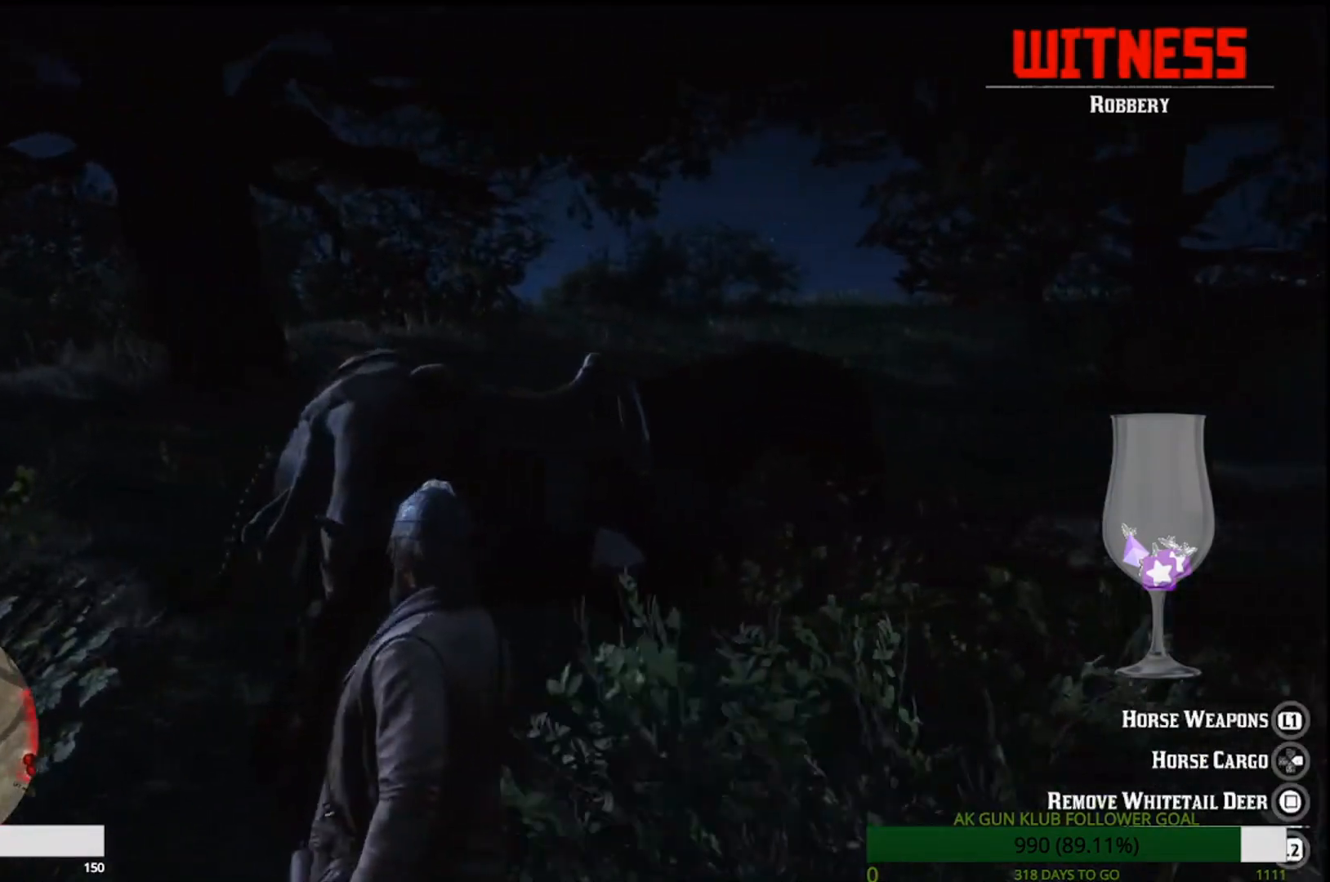
{"dt_ms": 500, "buttons": [], "left_stick": "center", "right_stick": "left", "events": [[250, "right_stick", "left"]]}
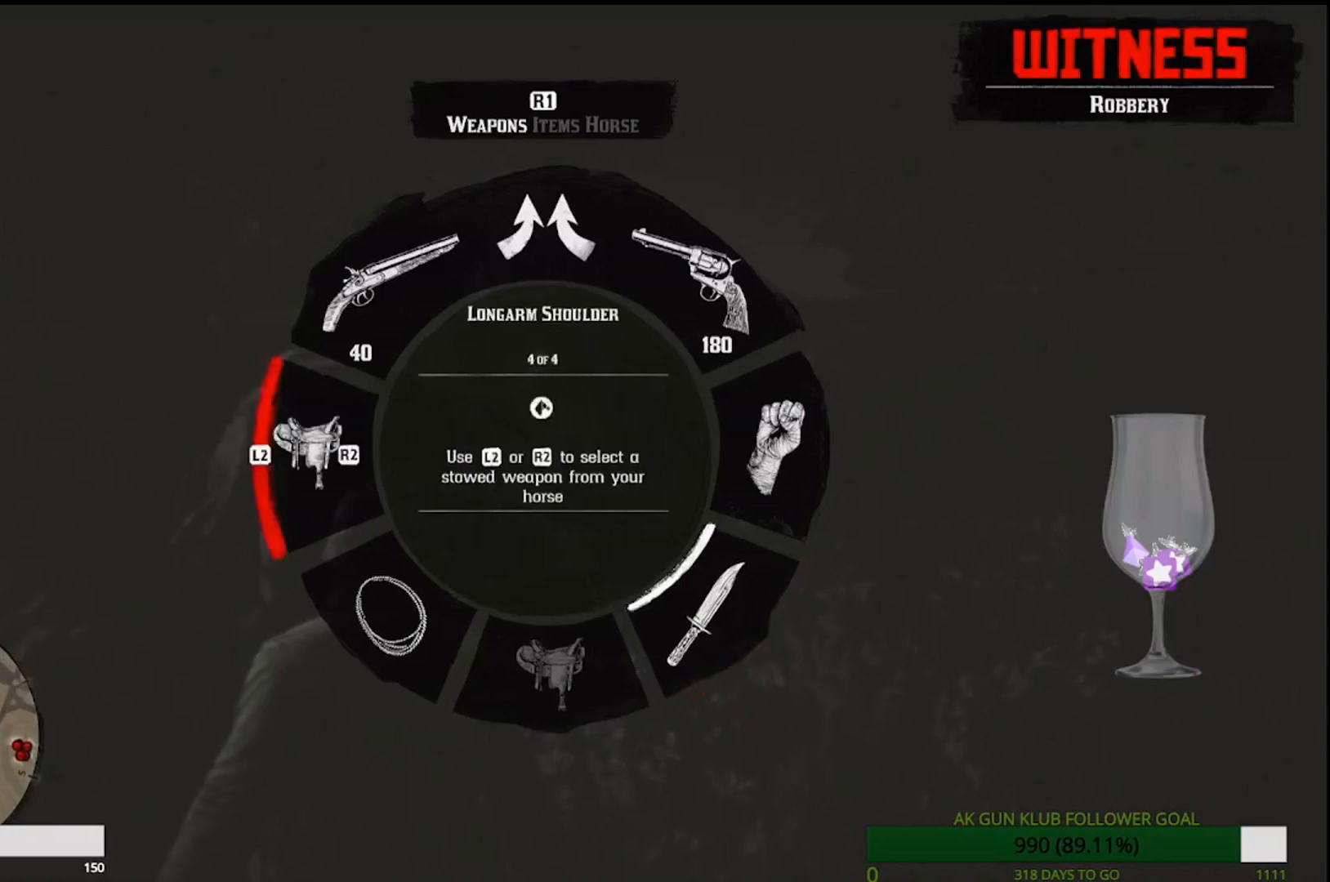
{"dt_ms": 500, "buttons": [], "left_stick": "center", "right_stick": "left", "events": []}
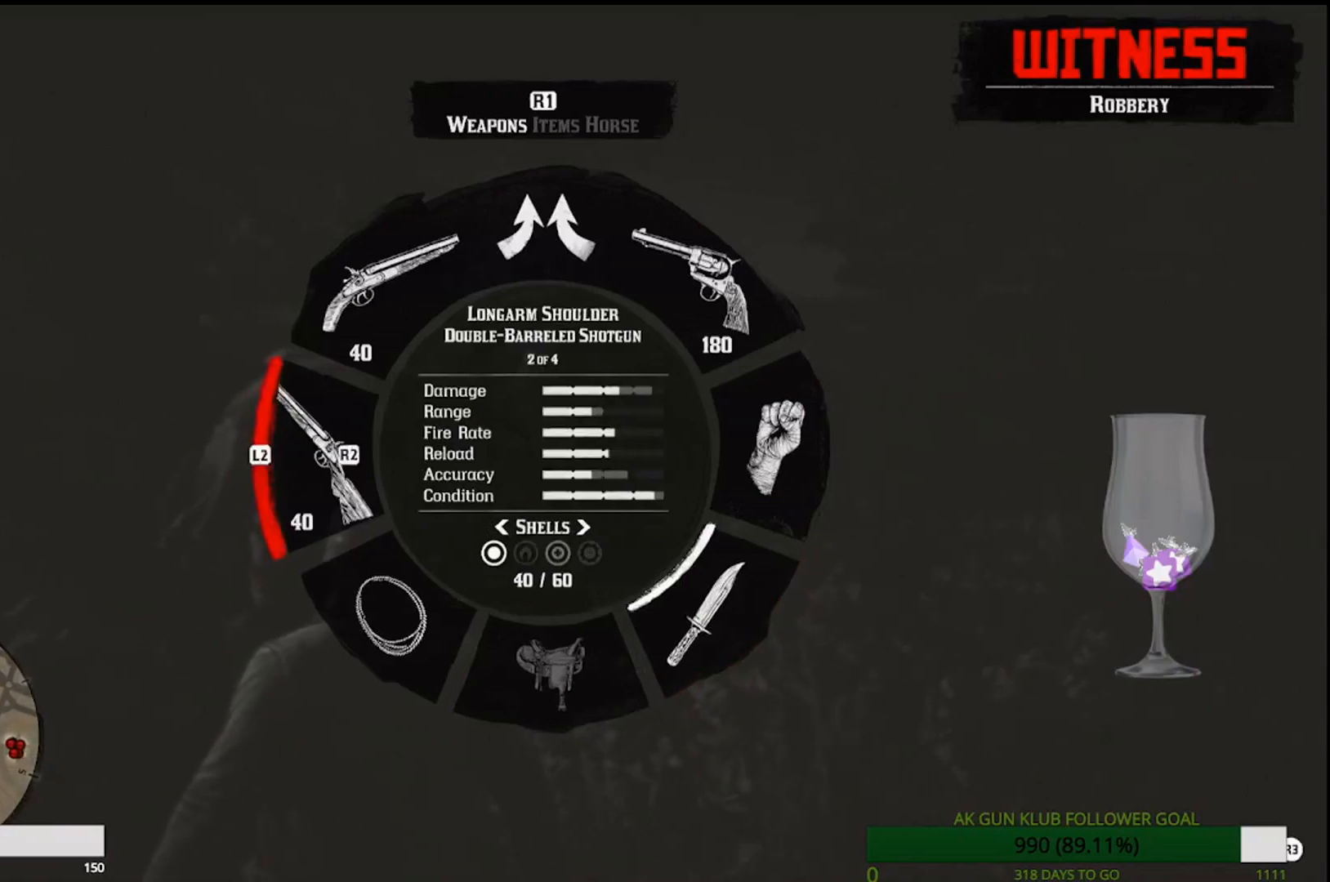
{"dt_ms": 500, "buttons": [], "left_stick": "center", "right_stick": "left", "events": [[317, "L2", "down"], [467, "L2", "up"]]}
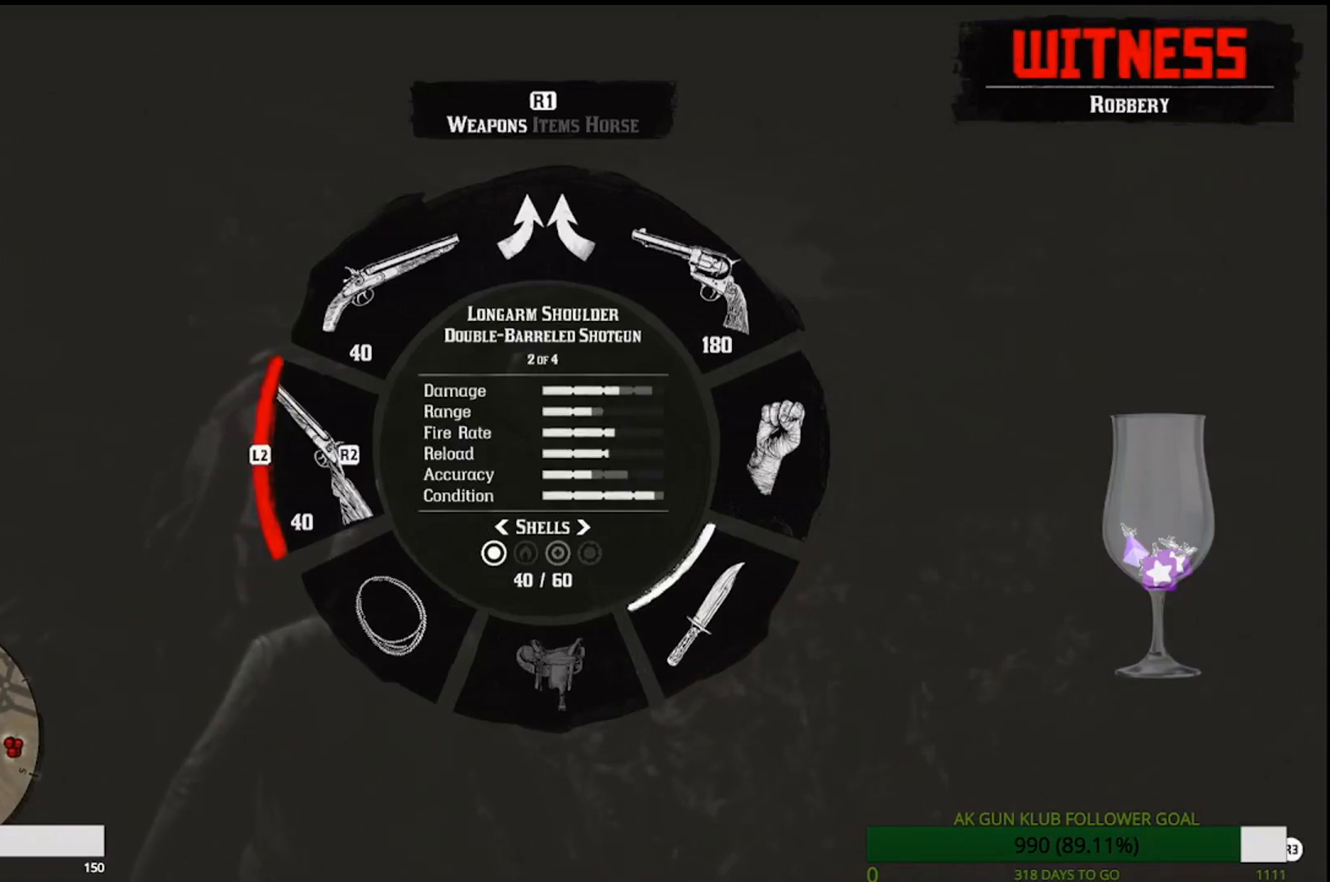
{"dt_ms": 500, "buttons": [], "left_stick": "center", "right_stick": "left", "events": []}
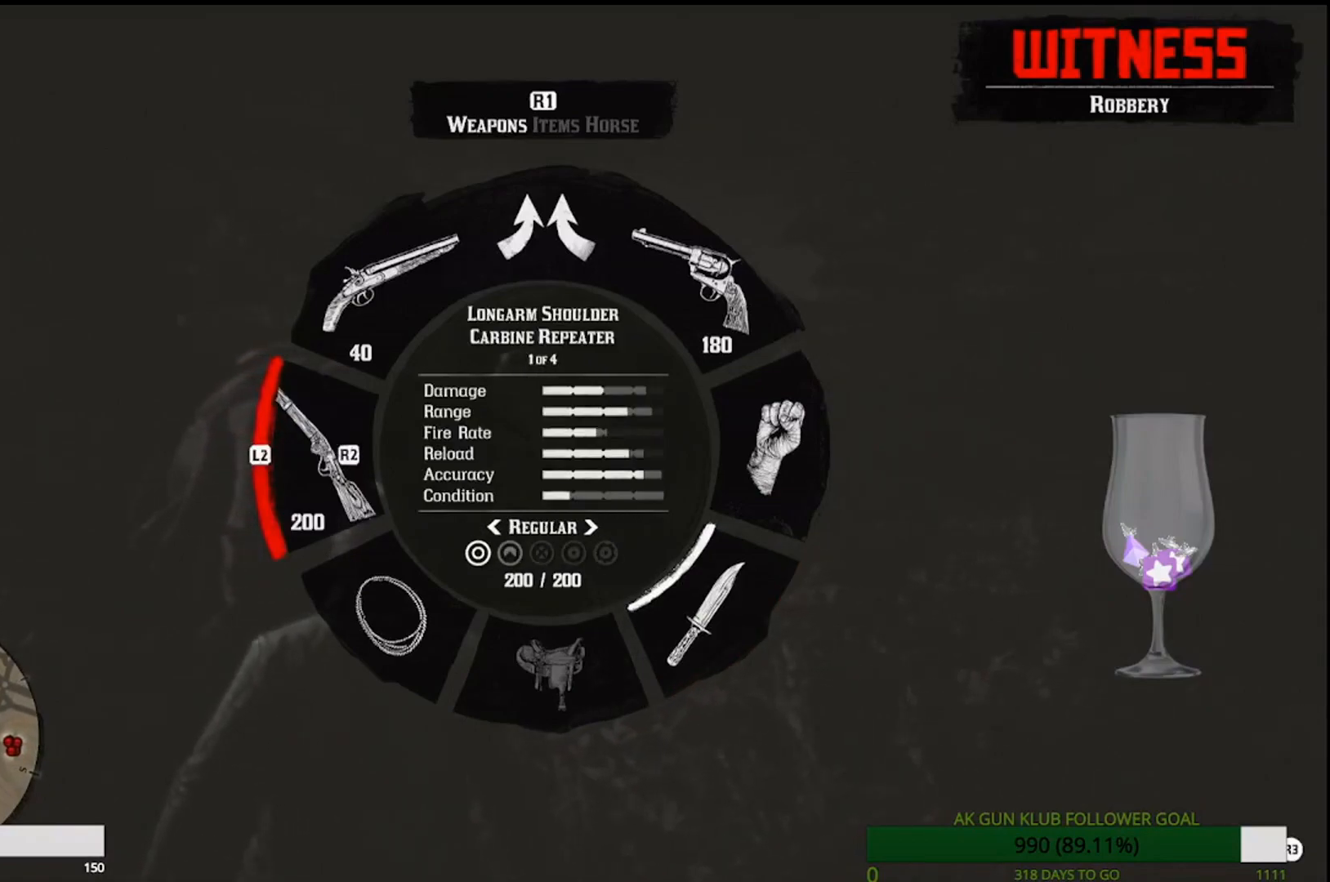
{"dt_ms": 500, "buttons": [], "left_stick": "center", "right_stick": "left", "events": []}
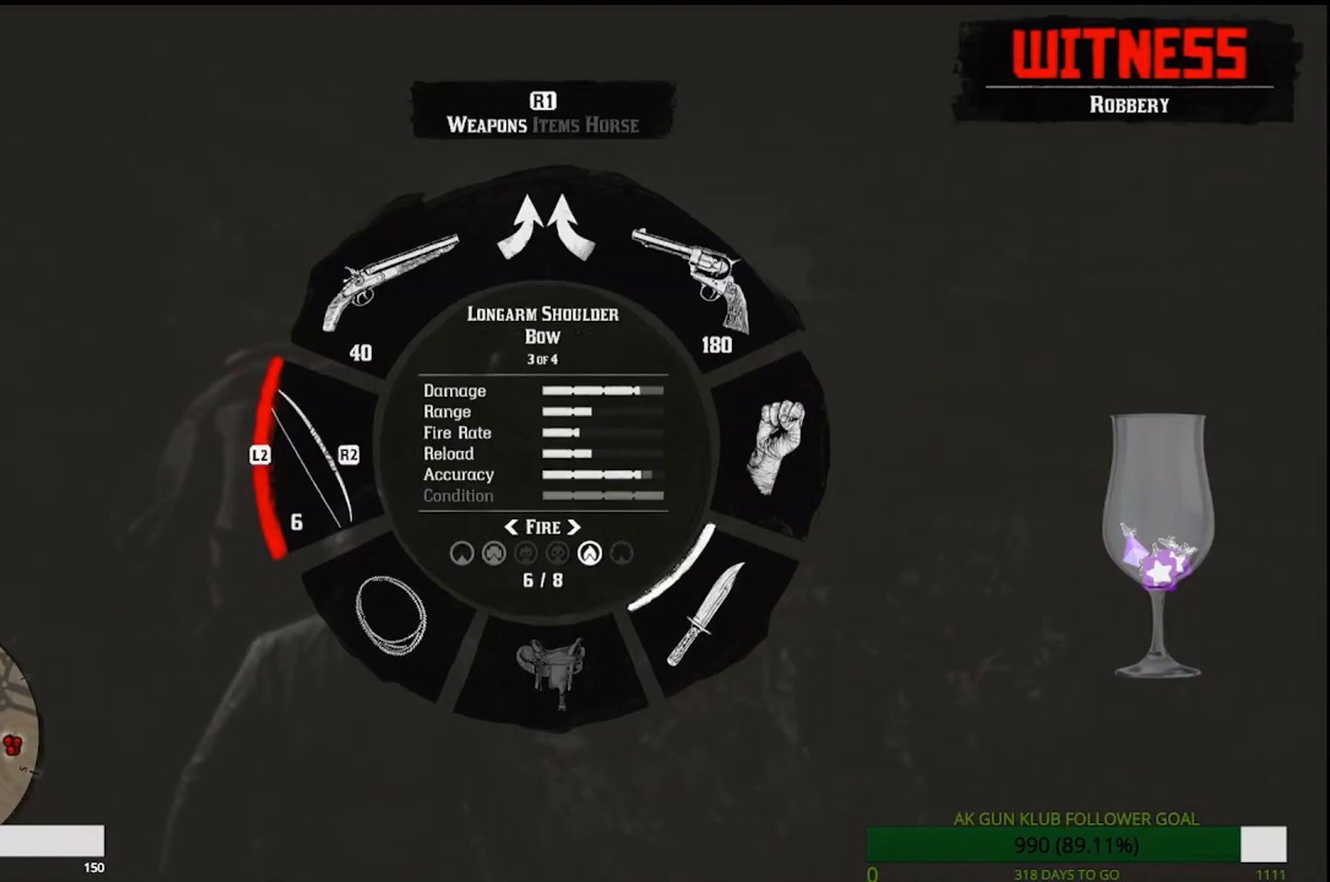
{"dt_ms": 500, "buttons": [], "left_stick": "center", "right_stick": "left", "events": [[83, "L2", "down"], [217, "L2", "up"]]}
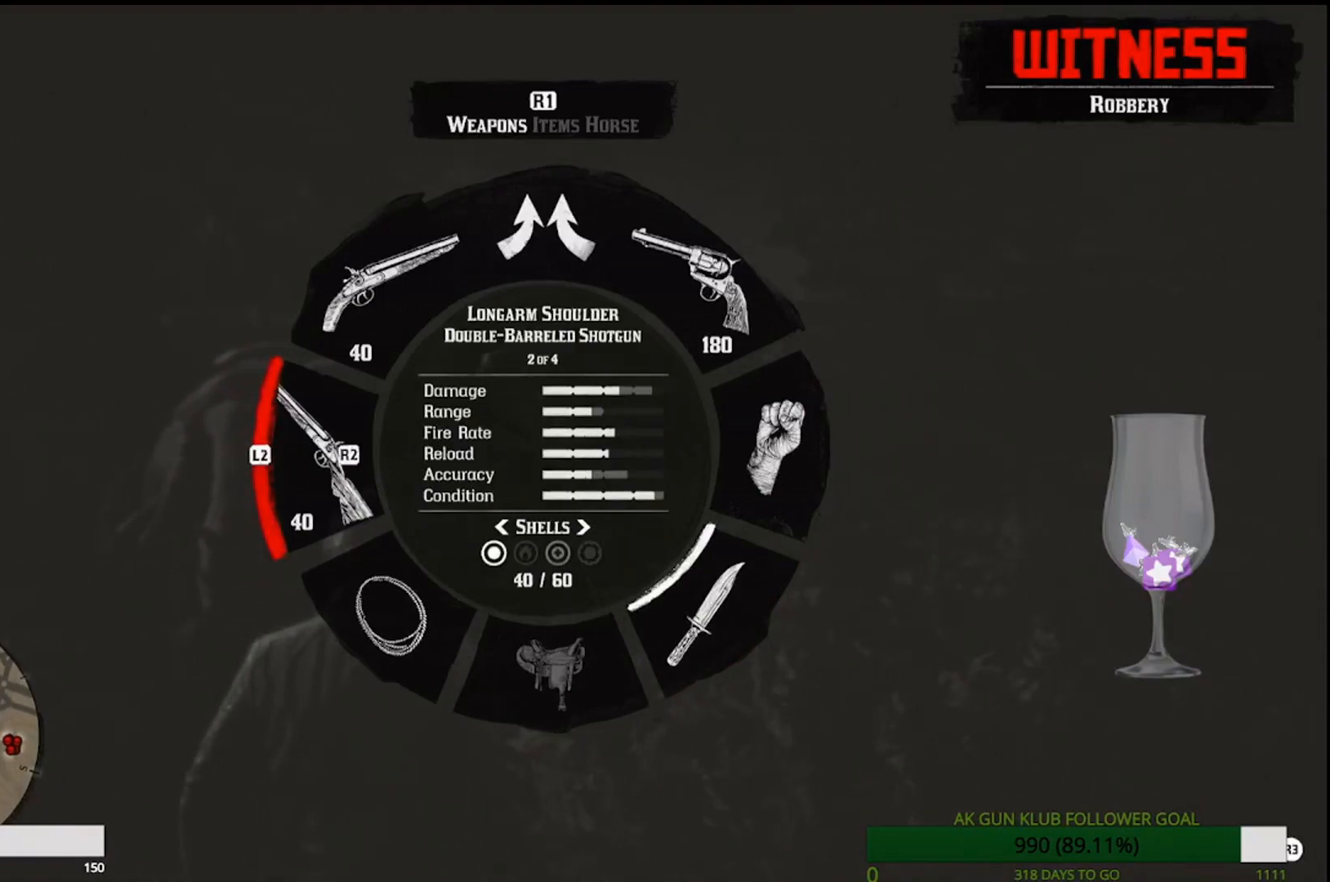
{"dt_ms": 500, "buttons": [], "left_stick": "center", "right_stick": "down-left", "events": [[250, "right_stick", "down-left"]]}
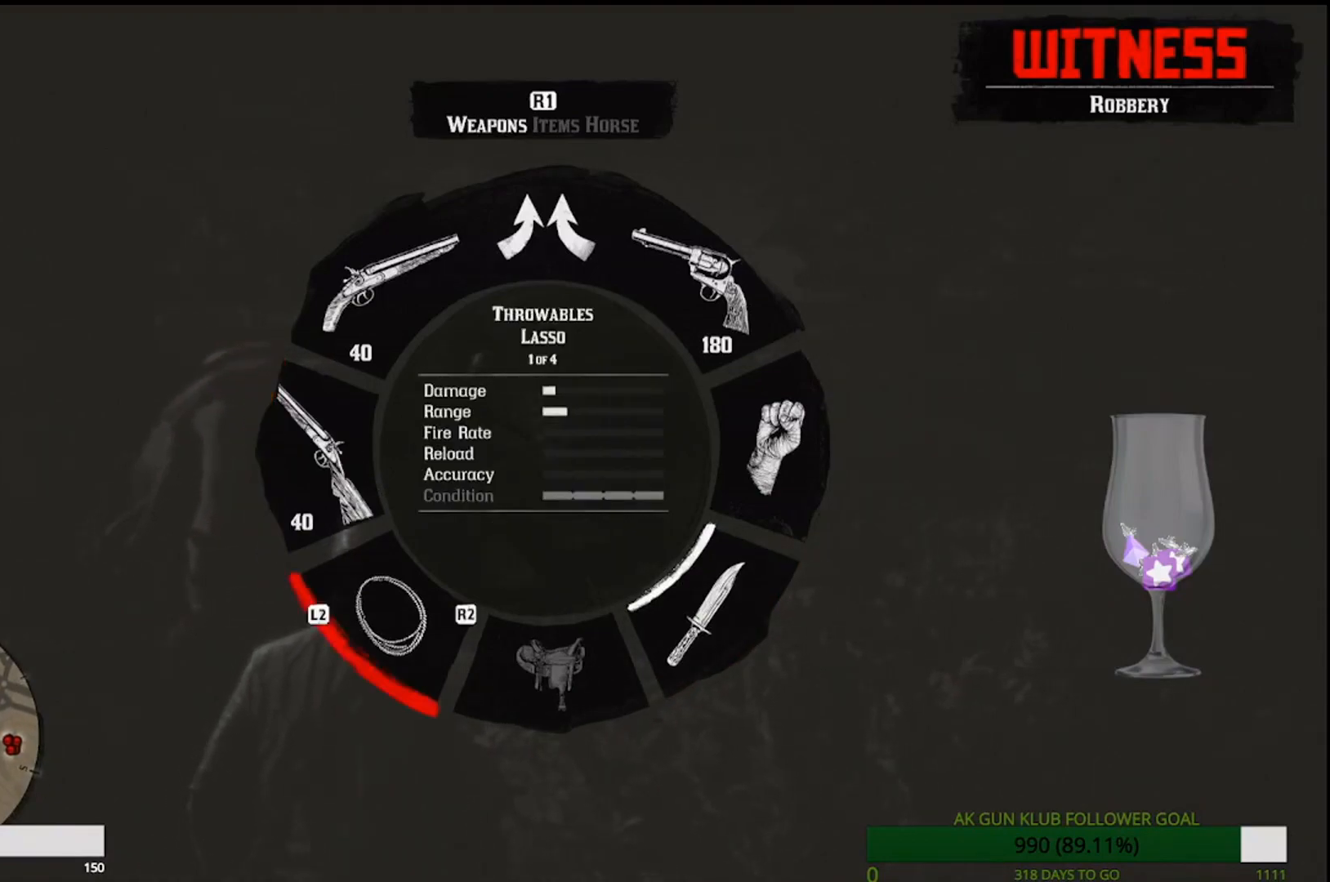
{"dt_ms": 500, "buttons": [], "left_stick": "center", "right_stick": "down-left", "events": []}
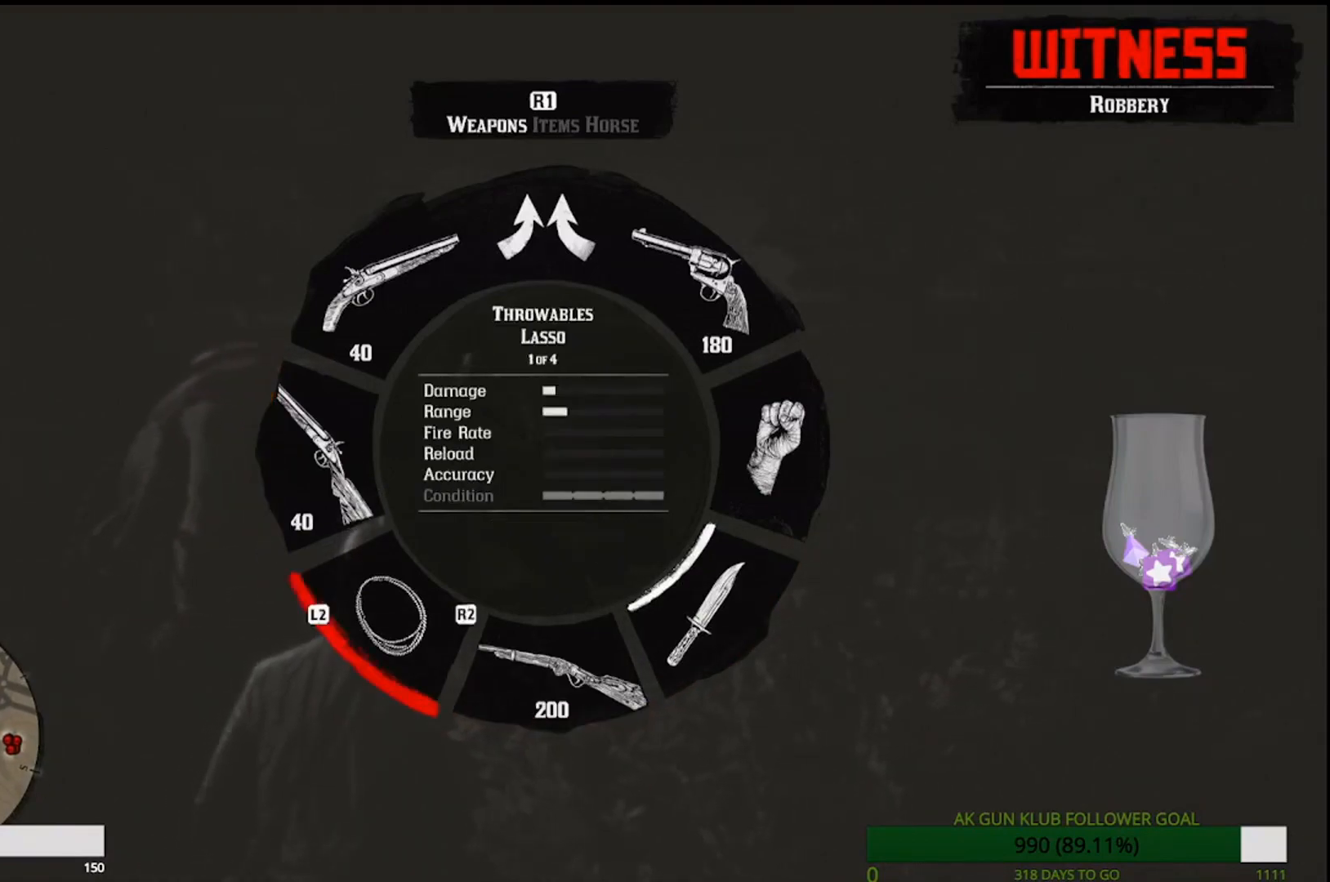
{"dt_ms": 500, "buttons": [], "left_stick": "center", "right_stick": "down-right", "events": [[150, "right_stick", "down"], [400, "right_stick", "down-right"]]}
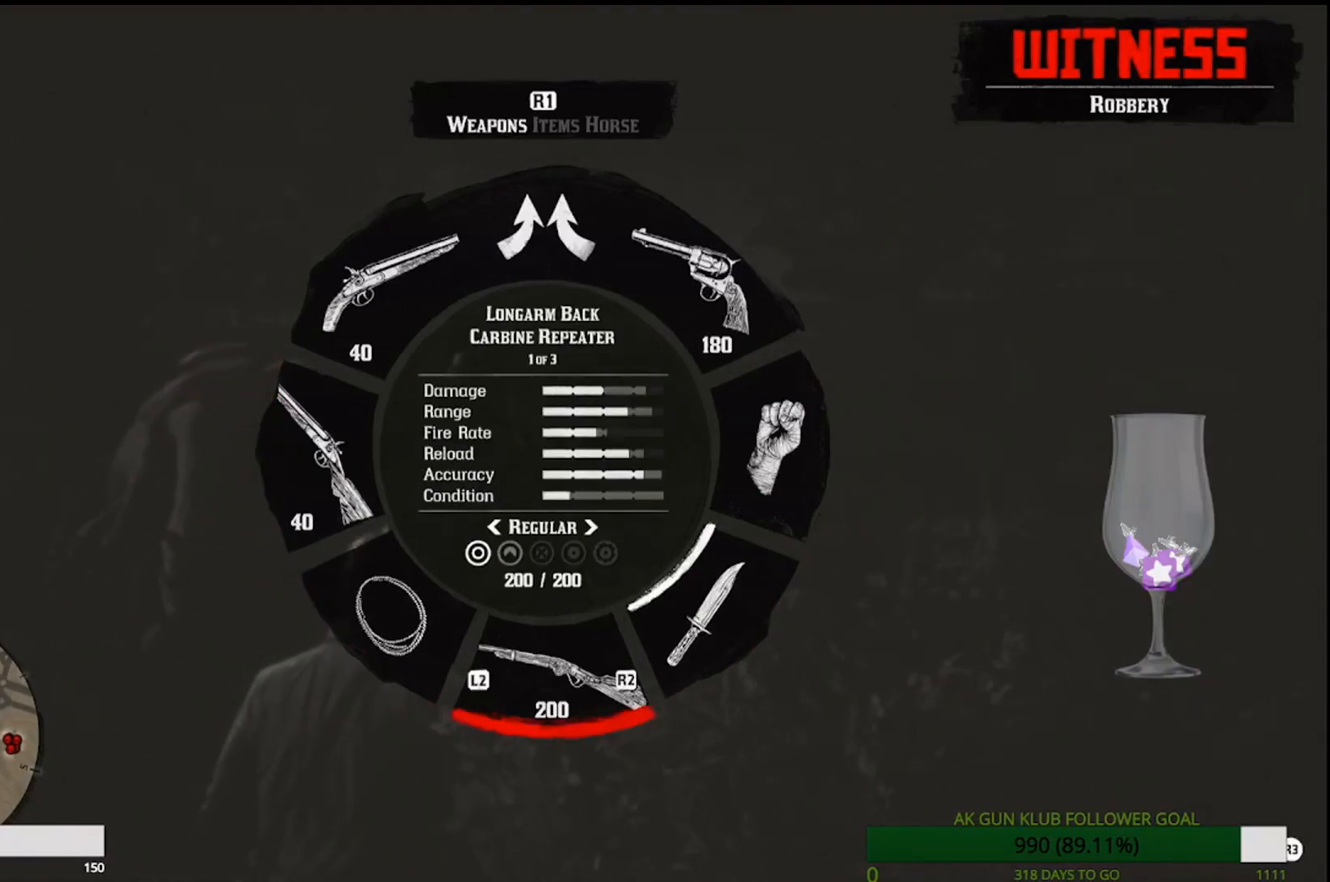
{"dt_ms": 500, "buttons": [], "left_stick": "center", "right_stick": "up-right", "events": [[67, "right_stick", "right"], [300, "right_stick", "up-right"]]}
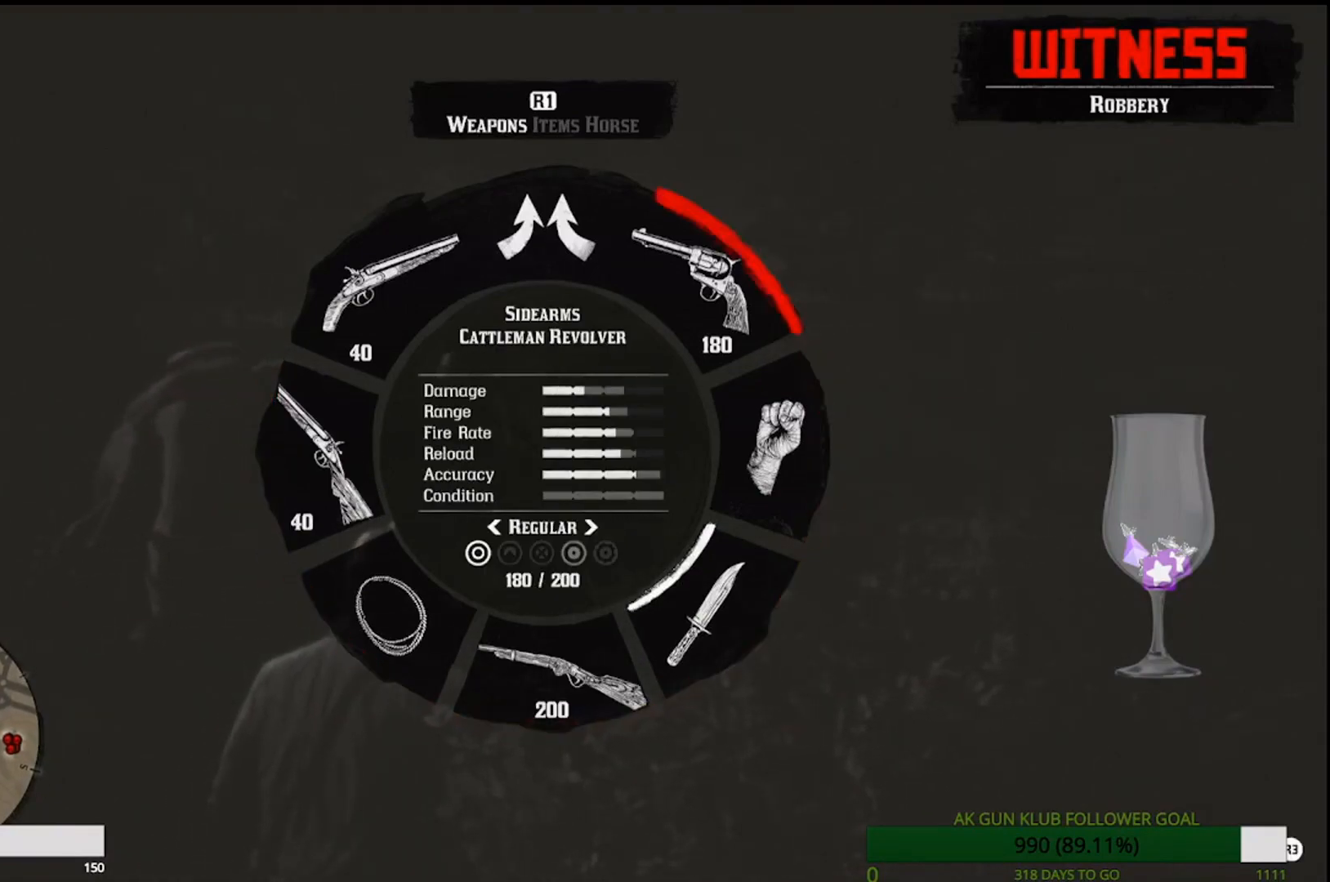
{"dt_ms": 500, "buttons": [], "left_stick": "center", "right_stick": "up-right", "events": []}
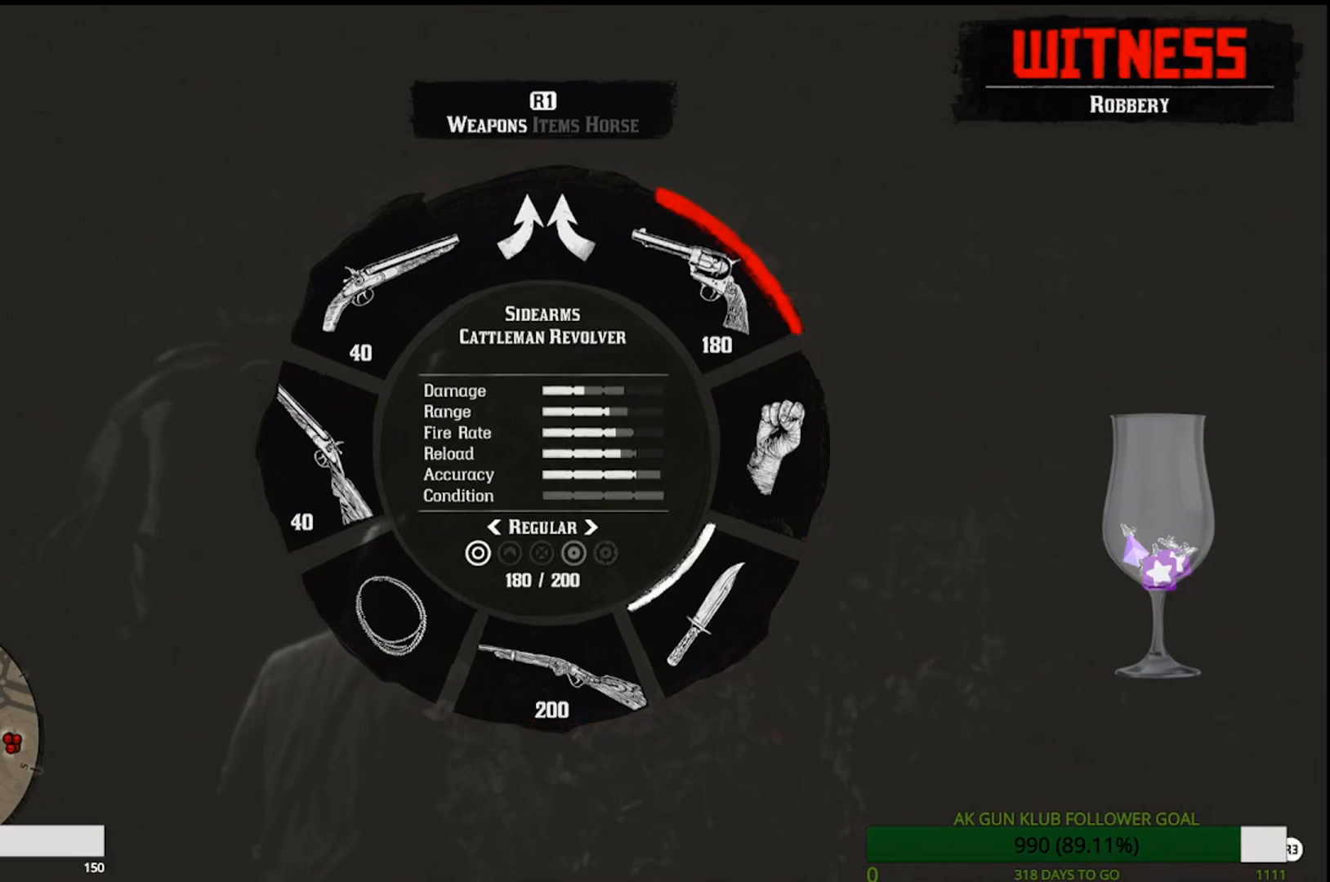
{"dt_ms": 500, "buttons": [], "left_stick": "up-right", "right_stick": "right", "events": [[333, "left_stick", "right"], [467, "right_stick", "right"], [483, "left_stick", "up-right"]]}
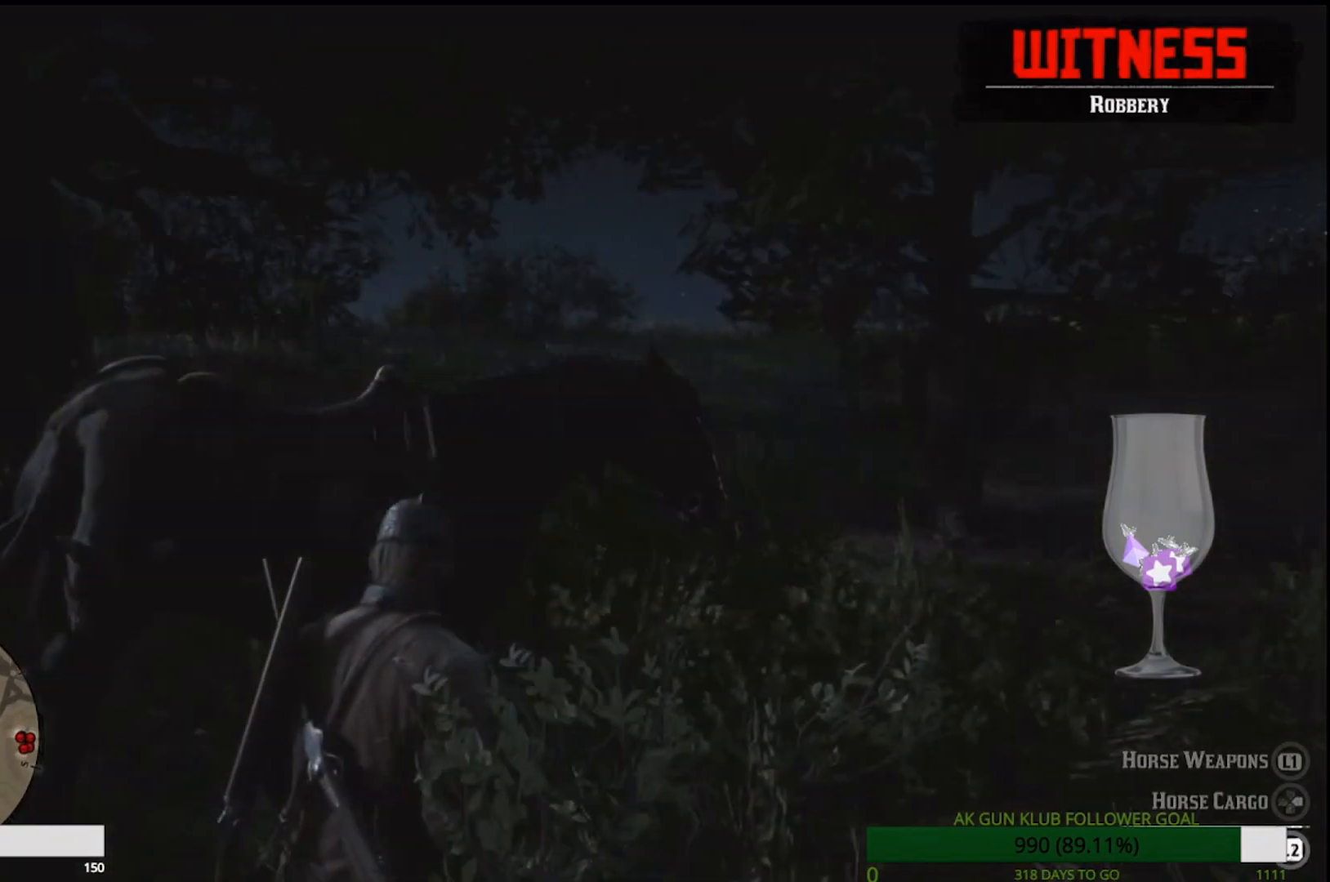
{"dt_ms": 500, "buttons": [], "left_stick": "up-right", "right_stick": "center", "events": [[250, "right_stick", "center"]]}
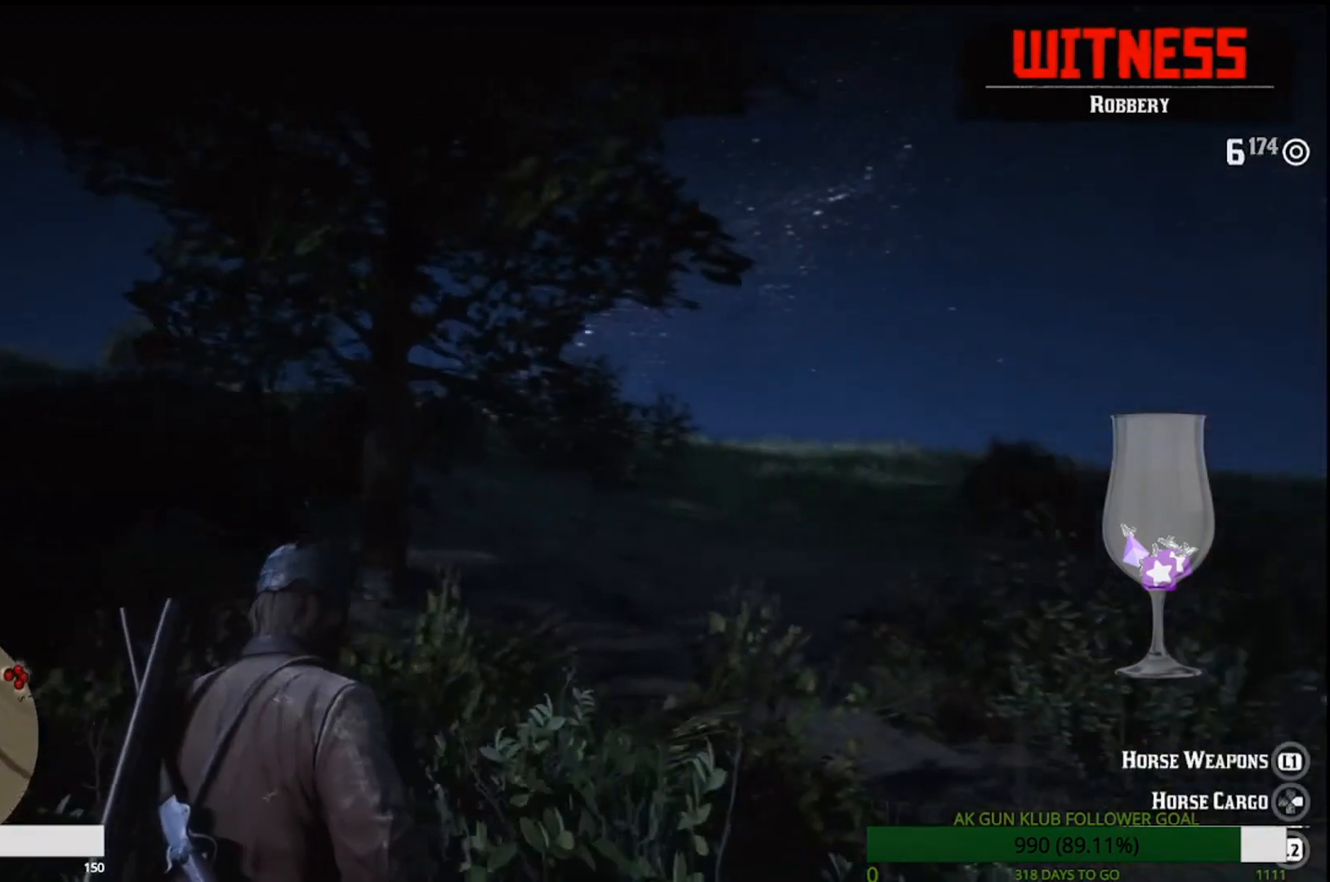
{"dt_ms": 500, "buttons": ["CROSS"], "left_stick": "up-right", "right_stick": "center", "events": [[133, "CROSS", "down"], [200, "CROSS", "up"], [250, "CROSS", "down"], [400, "CROSS", "up"], [467, "CROSS", "down"]]}
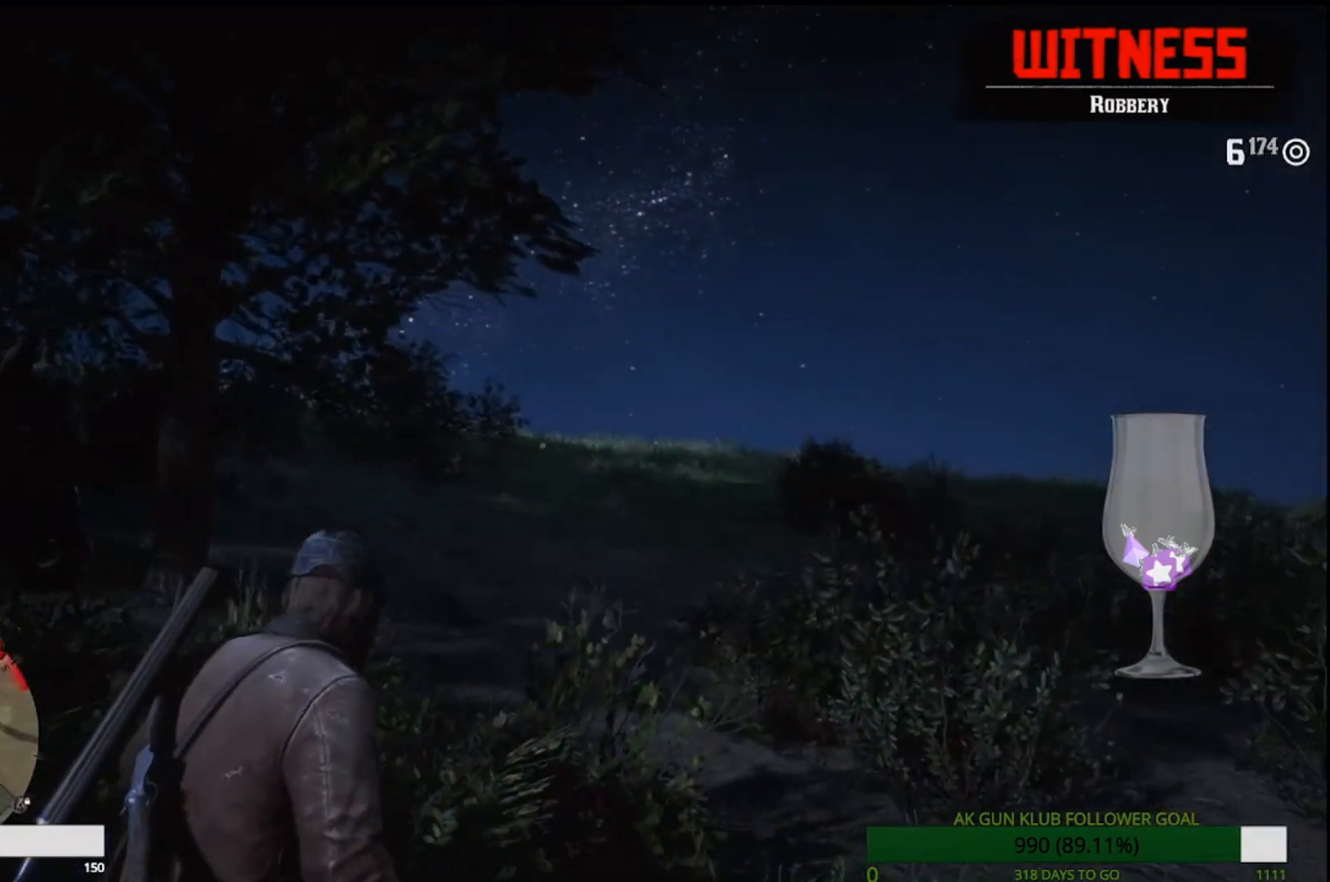
{"dt_ms": 500, "buttons": ["CROSS"], "left_stick": "up", "right_stick": "center", "events": [[50, "CROSS", "up"], [183, "CROSS", "down"], [267, "CROSS", "up"], [350, "left_stick", "up"], [367, "CROSS", "down"], [417, "CROSS", "up"], [500, "CROSS", "down"]]}